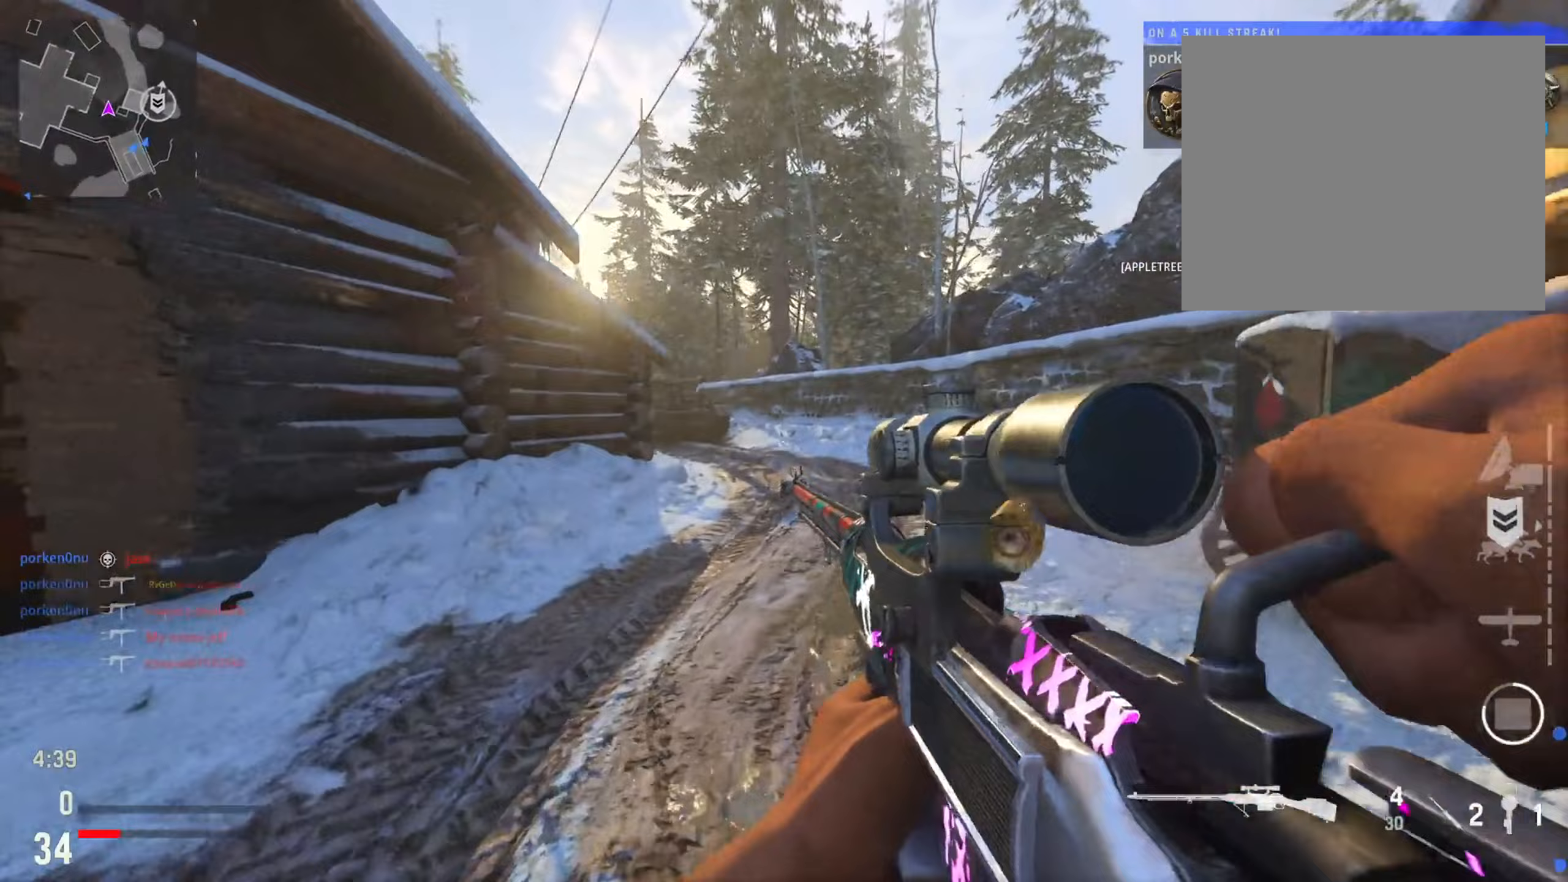
Gameplay with a controller (PlayStation layout); each line is a JSON object with the inputs held at the frame after it. "events" lists button and stick changes between this image and that frame as [ms after this image, input, new state], when the widget could be followed in between. Not read: R2.
{"buttons": [], "left_stick": "up-right", "right_stick": "center", "events": [[83, "CIRCLE", "up"], [234, "left_stick", "up-right"], [284, "CIRCLE", "down"], [284, "right_stick", "left"], [334, "R3", "down"], [450, "R3", "up"], [484, "CIRCLE", "up"], [501, "right_stick", "center"]]}
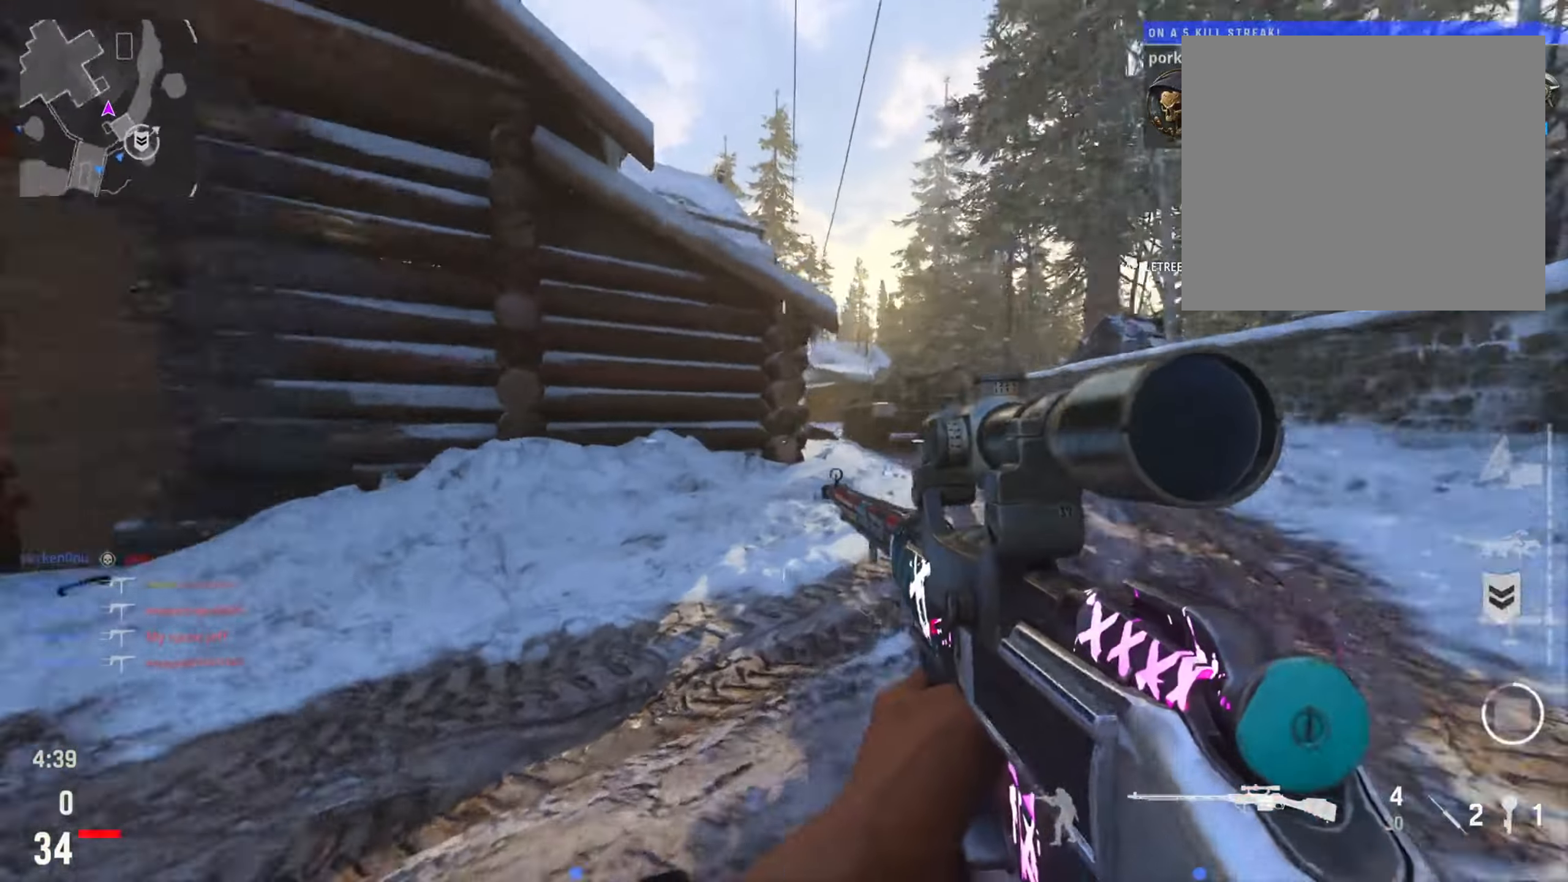
{"buttons": ["R3"], "left_stick": "right", "right_stick": "left", "events": [[16, "left_stick", "right"], [100, "TRIANGLE", "down"], [183, "TRIANGLE", "up"], [367, "right_stick", "down-right"], [417, "R3", "down"], [417, "right_stick", "center"], [500, "right_stick", "left"]]}
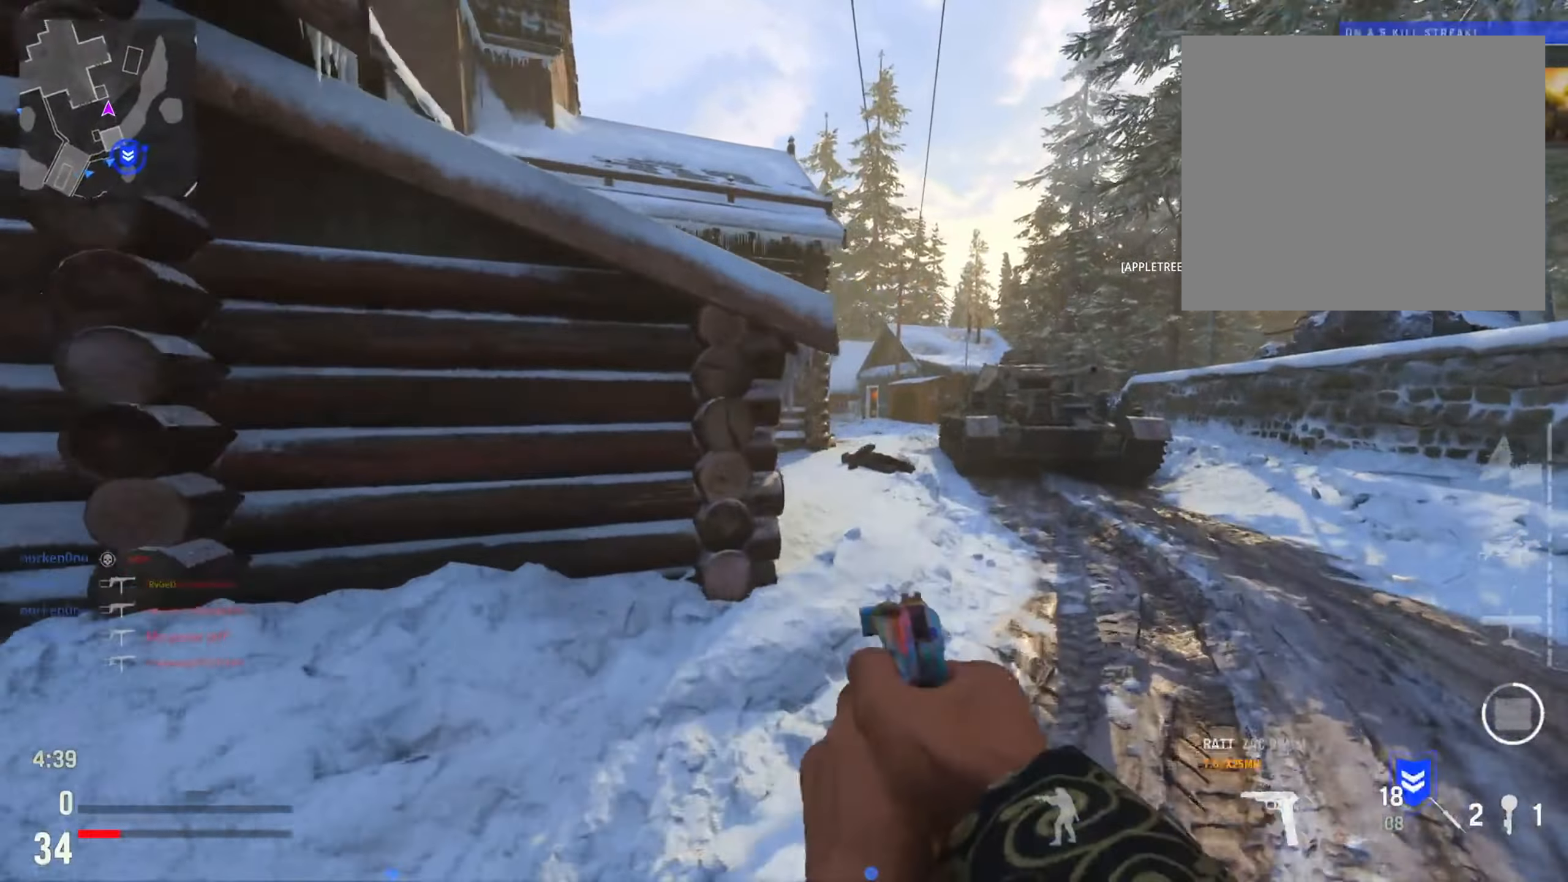
{"buttons": ["L2"], "left_stick": "right", "right_stick": "left", "events": [[33, "L2", "down"], [50, "R3", "up"], [200, "right_stick", "center"], [317, "right_stick", "left"]]}
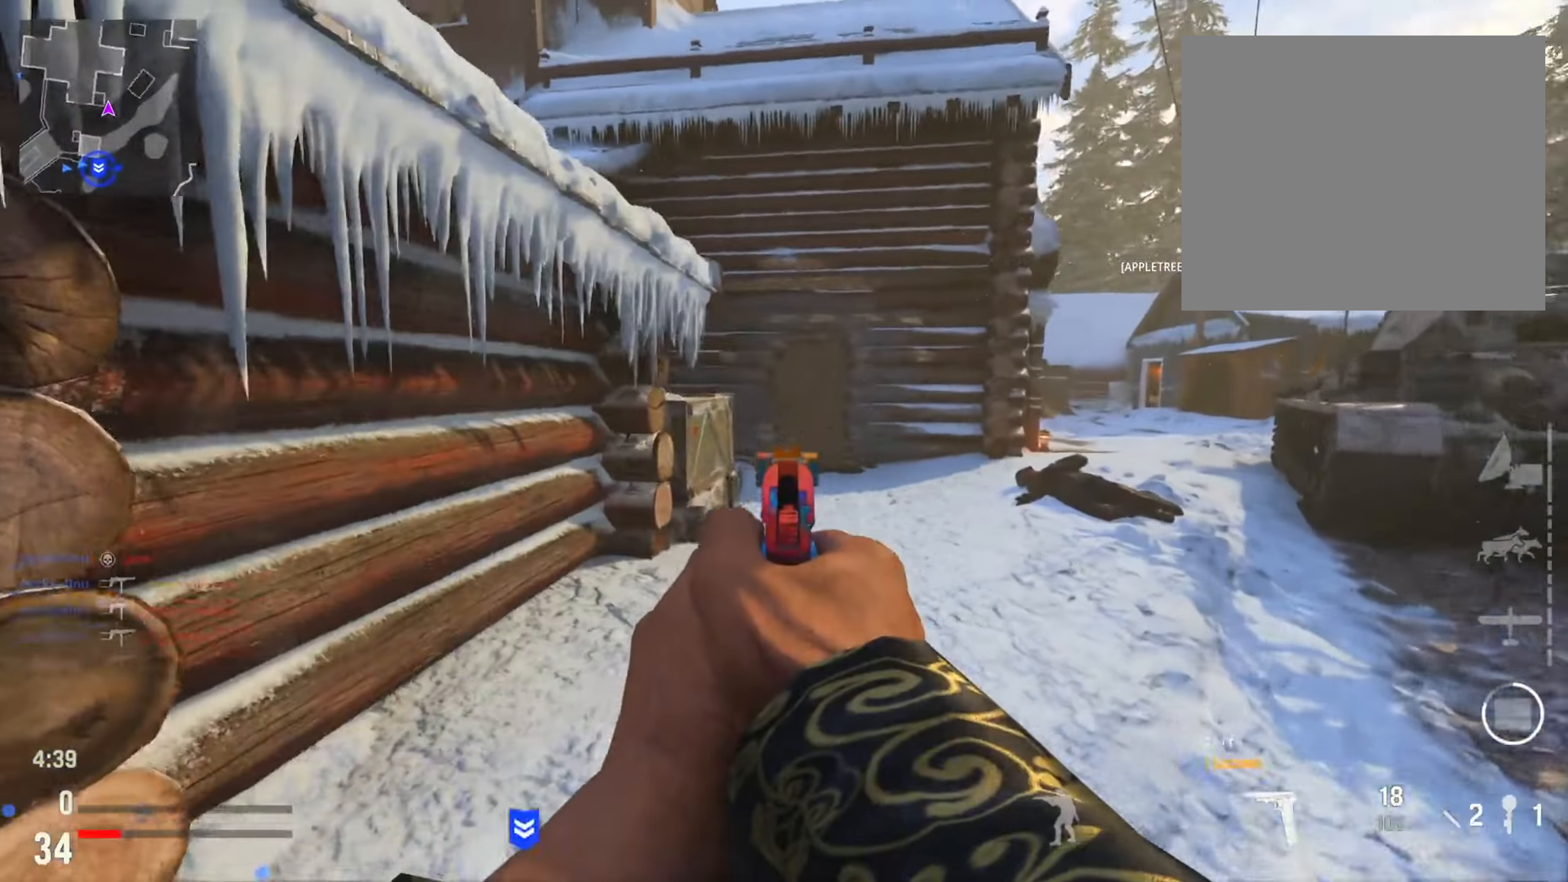
{"buttons": [], "left_stick": "right", "right_stick": "left", "events": [[16, "right_stick", "up"], [66, "right_stick", "center"], [133, "L2", "up"], [467, "right_stick", "left"]]}
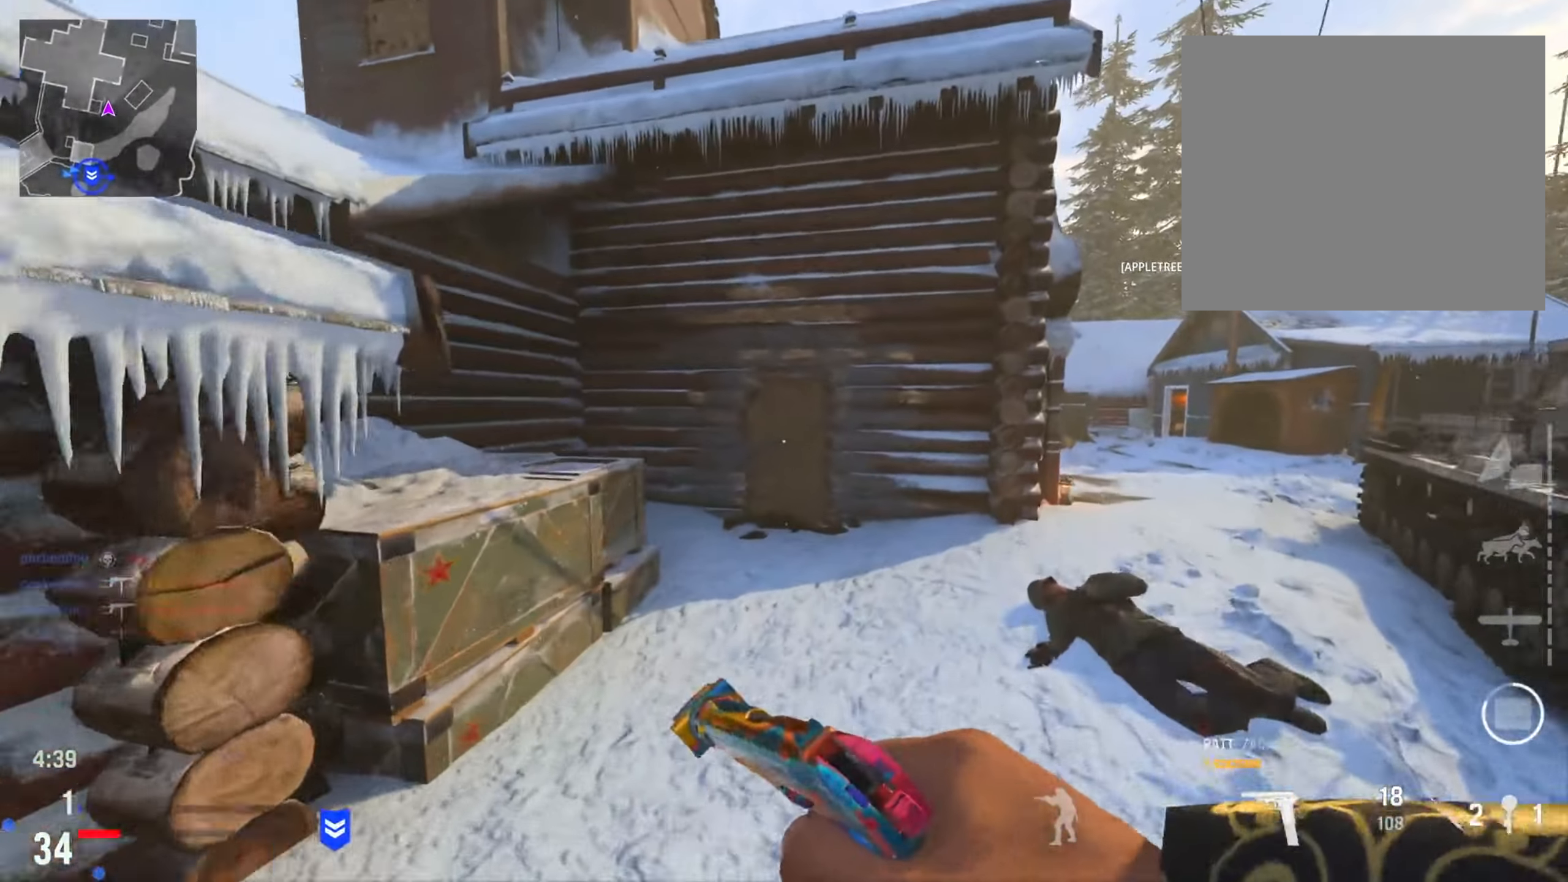
{"buttons": [], "left_stick": "up", "right_stick": "right", "events": [[150, "R3", "down"], [250, "R3", "up"], [367, "left_stick", "up"], [400, "right_stick", "center"], [501, "right_stick", "right"]]}
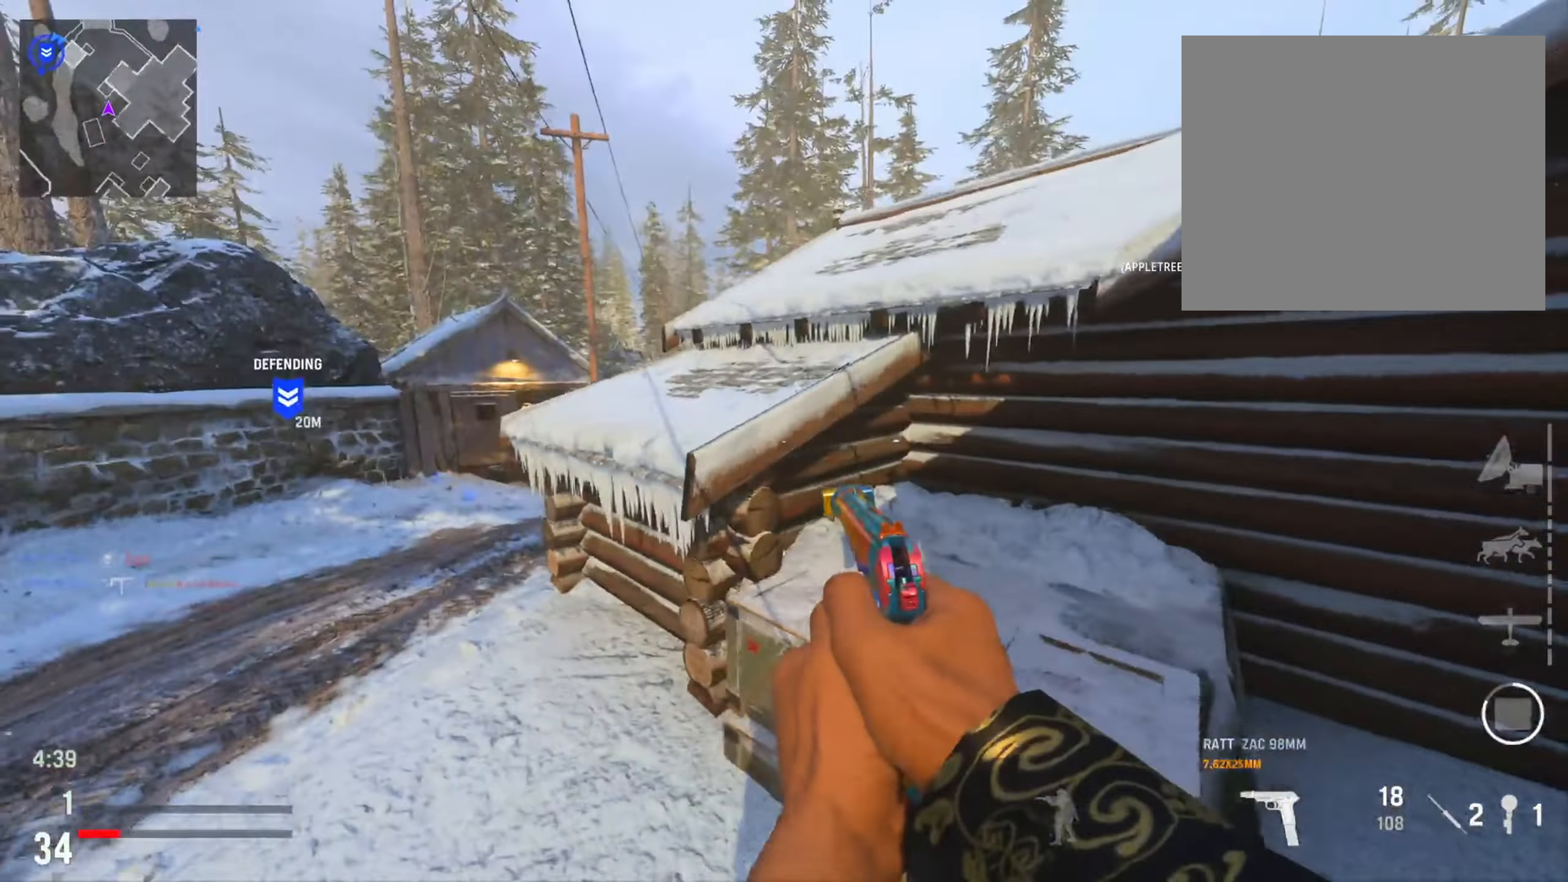
{"buttons": [], "left_stick": "down", "right_stick": "right", "events": [[66, "left_stick", "right"], [133, "left_stick", "down-right"], [333, "left_stick", "center"], [333, "right_stick", "center"], [383, "left_stick", "down"], [433, "right_stick", "right"]]}
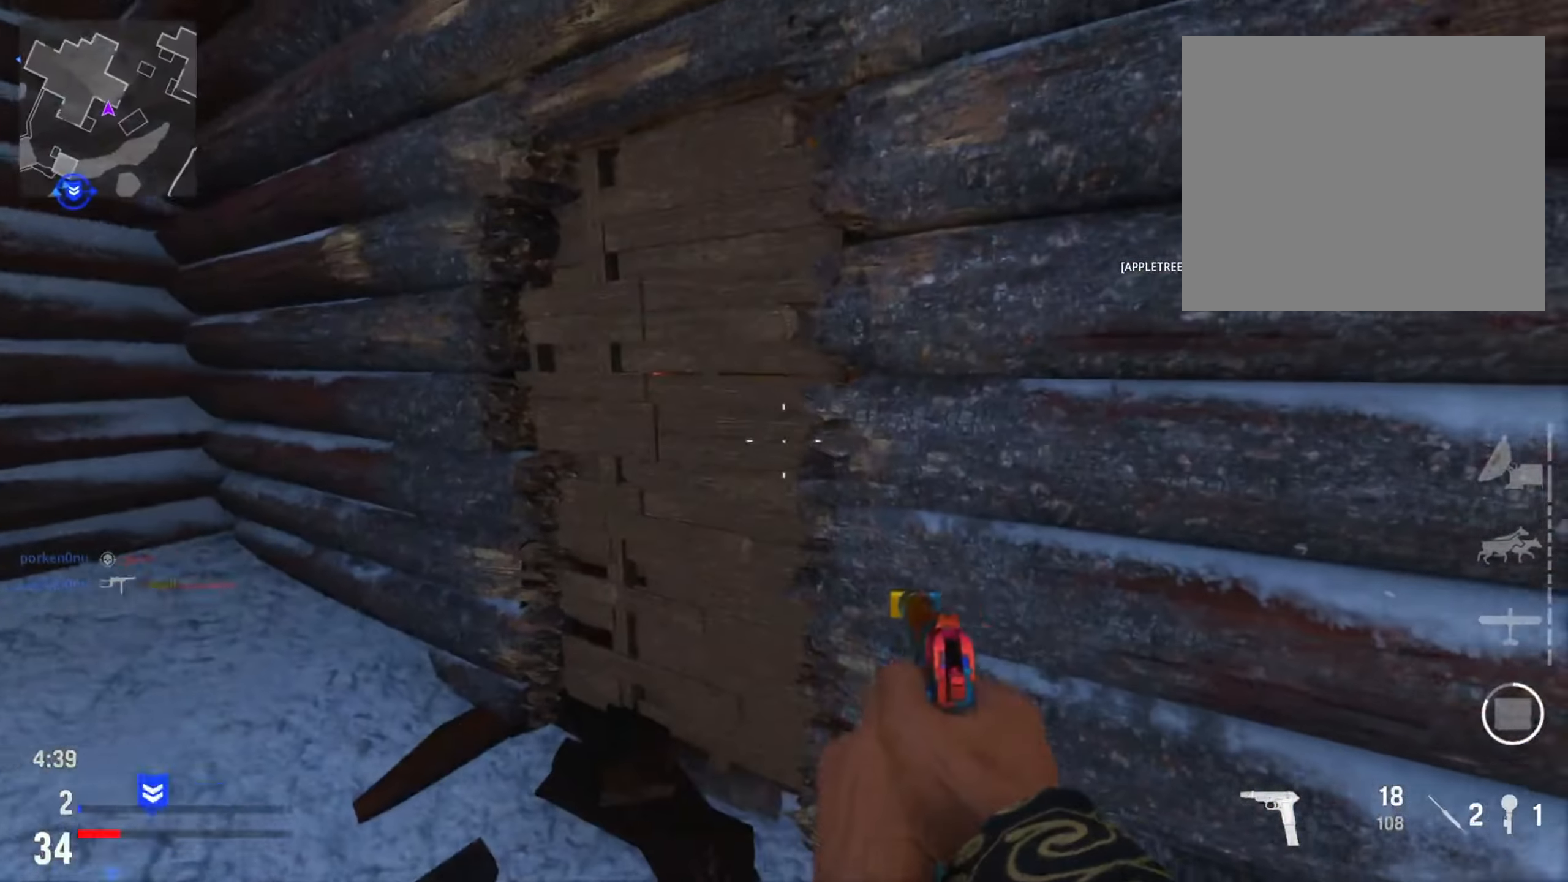
{"buttons": [], "left_stick": "right", "right_stick": "left", "events": [[33, "left_stick", "down-right"], [167, "right_stick", "center"], [234, "left_stick", "up-right"], [434, "left_stick", "right"], [484, "right_stick", "left"]]}
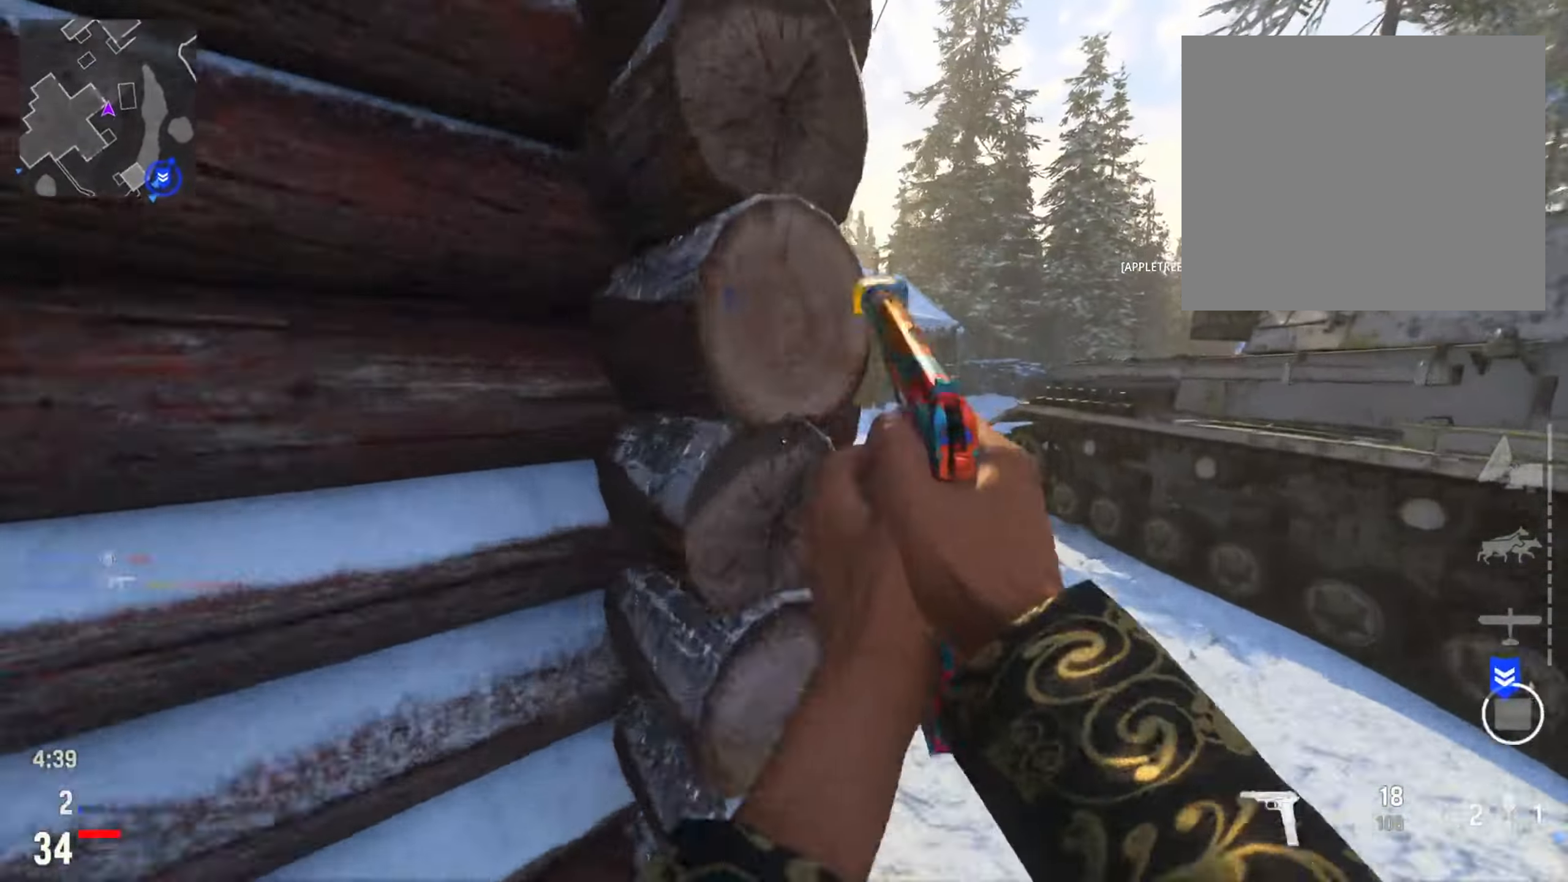
{"buttons": [], "left_stick": "up-right", "right_stick": "right", "events": [[16, "left_stick", "down-right"], [216, "right_stick", "right"], [316, "left_stick", "right"], [433, "left_stick", "up-right"]]}
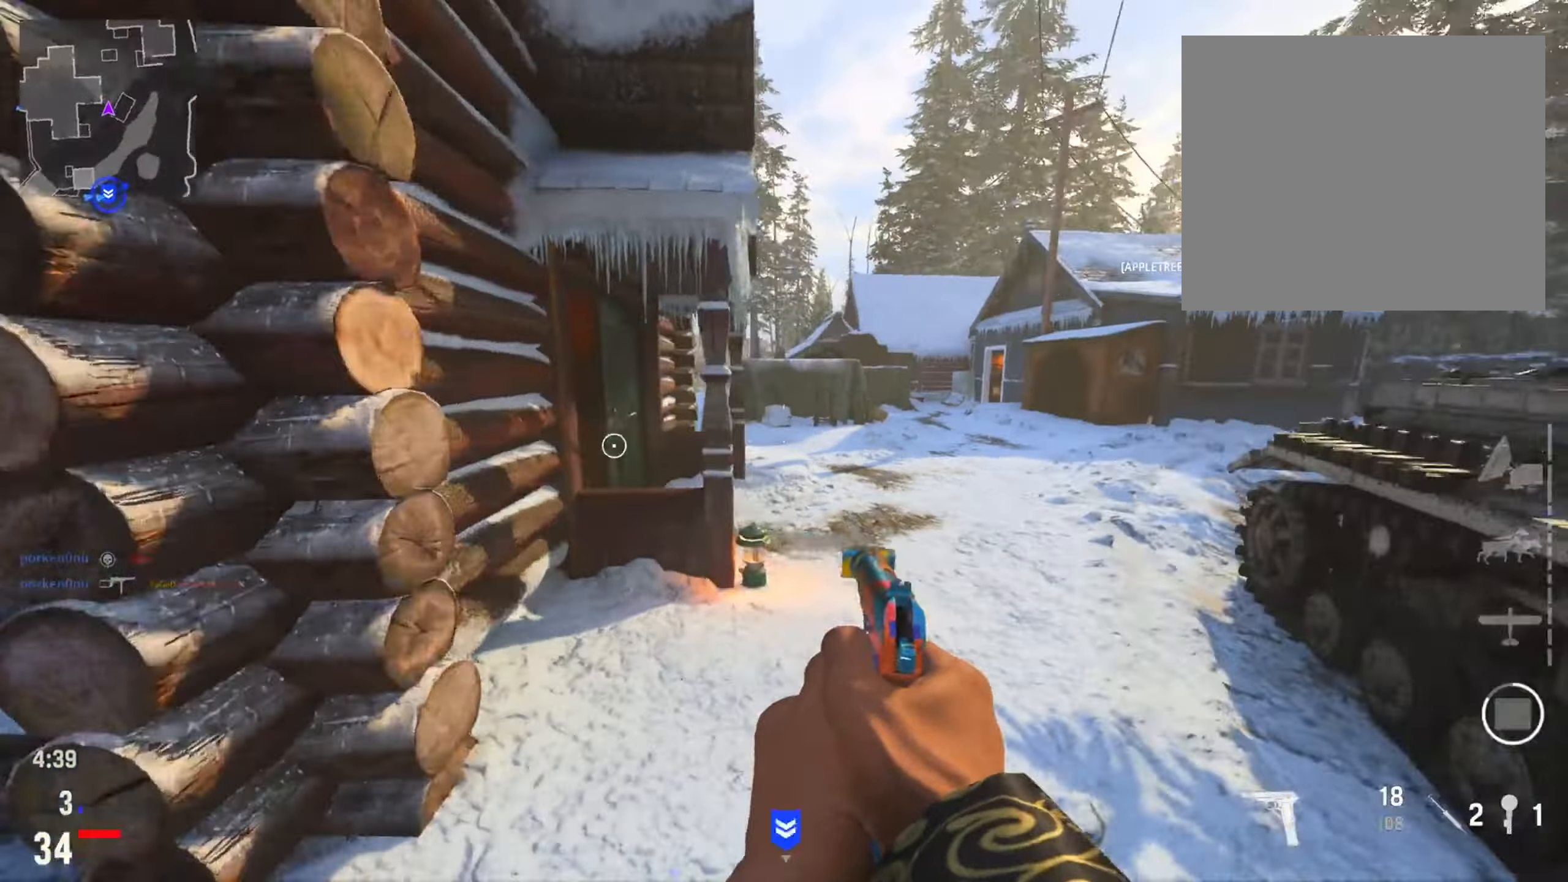
{"buttons": ["CIRCLE"], "left_stick": "up-left", "right_stick": "left", "events": [[17, "right_stick", "center"], [33, "left_stick", "up"], [67, "right_stick", "left"], [133, "left_stick", "up-right"], [267, "CIRCLE", "down"], [417, "CIRCLE", "up"], [484, "CIRCLE", "down"], [501, "left_stick", "up-left"]]}
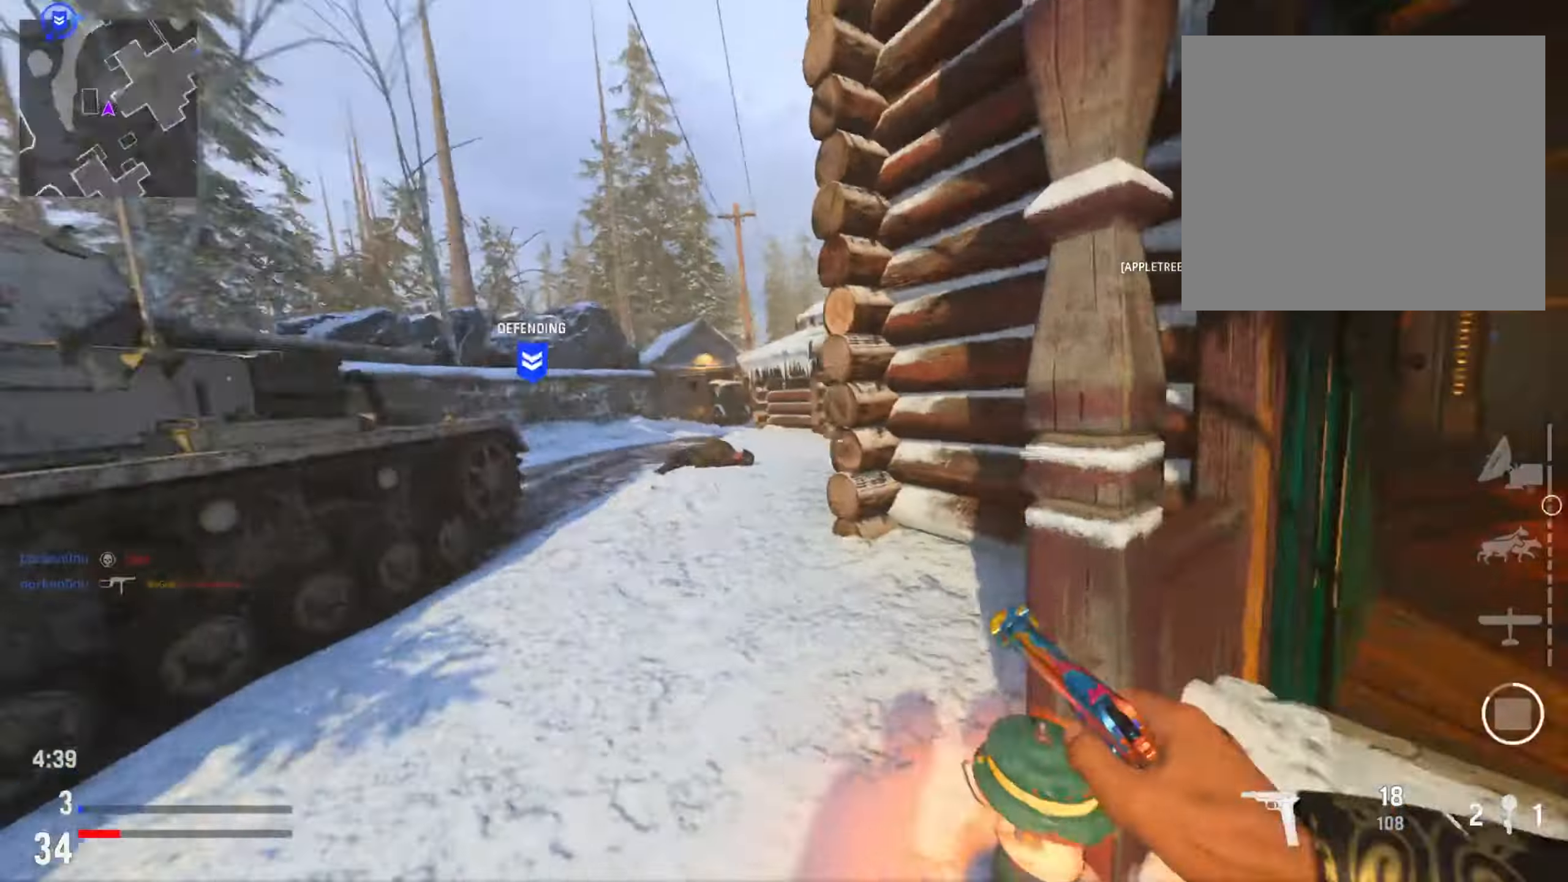
{"buttons": [], "left_stick": "up-right", "right_stick": "center", "events": [[16, "R3", "down"], [16, "right_stick", "center"], [83, "right_stick", "right"], [116, "R3", "up"], [166, "CIRCLE", "up"], [183, "right_stick", "down-right"], [233, "left_stick", "up-right"], [383, "right_stick", "center"]]}
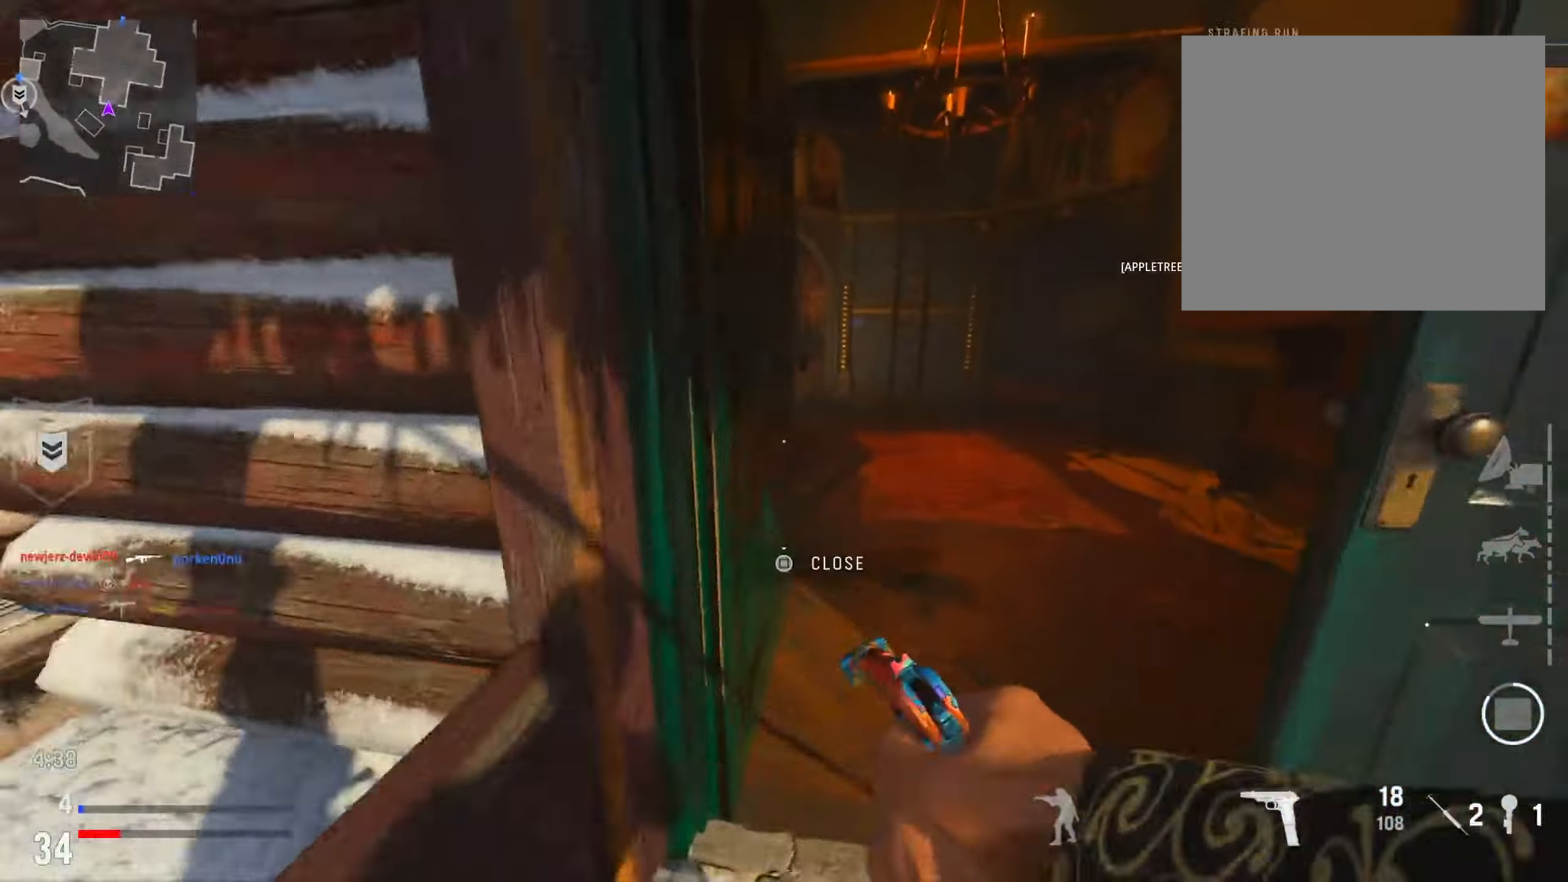
{"buttons": [], "left_stick": "up-right", "right_stick": "center", "events": []}
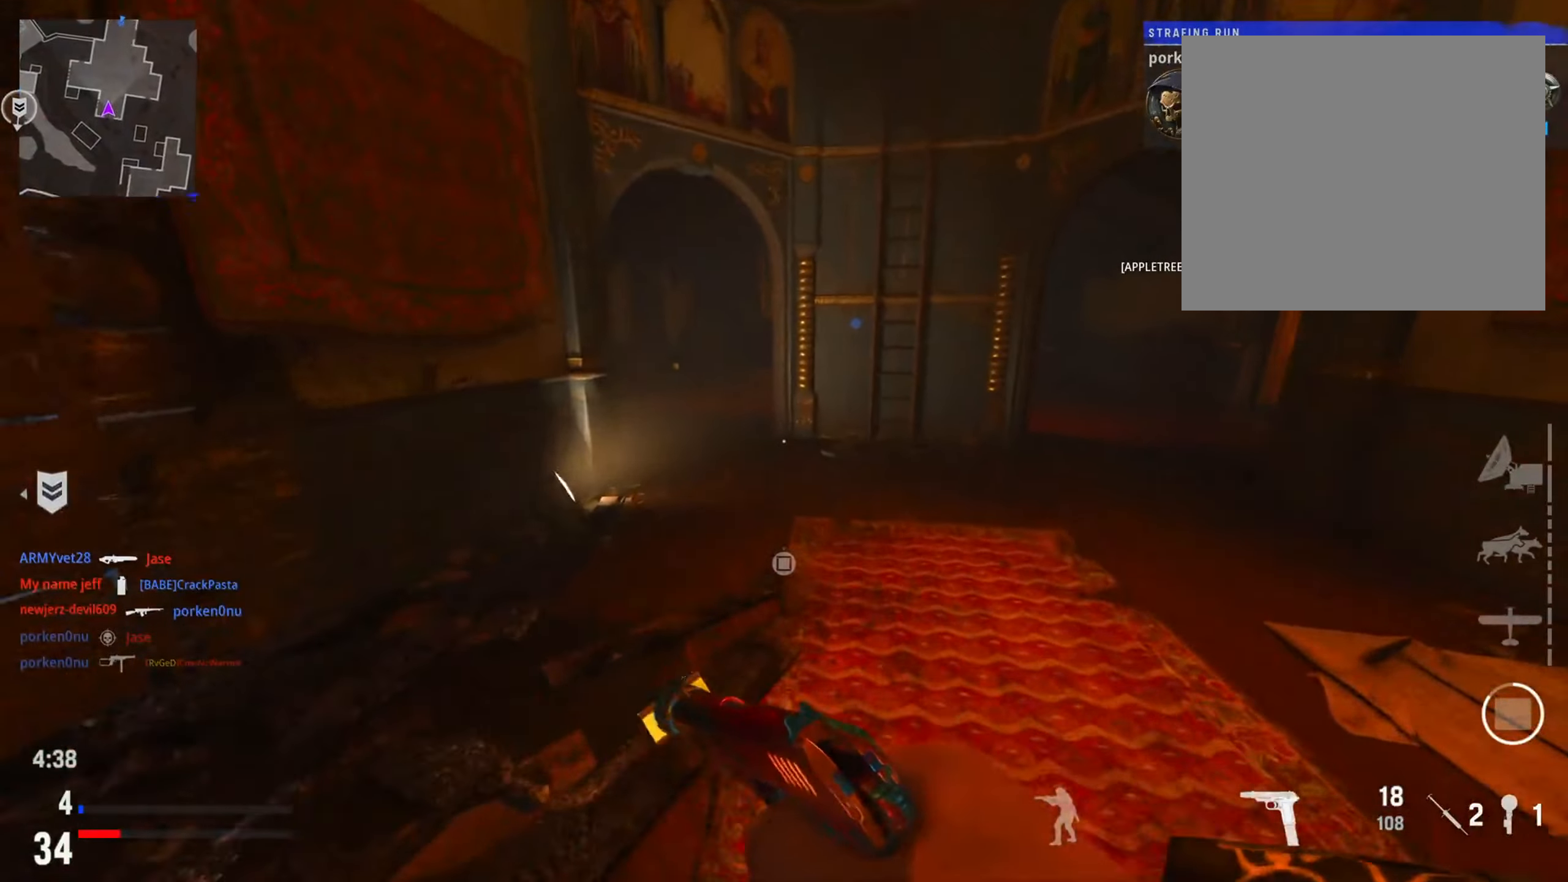
{"buttons": ["R3"], "left_stick": "up-right", "right_stick": "center", "events": [[250, "right_stick", "left"], [350, "right_stick", "center"], [367, "R3", "down"]]}
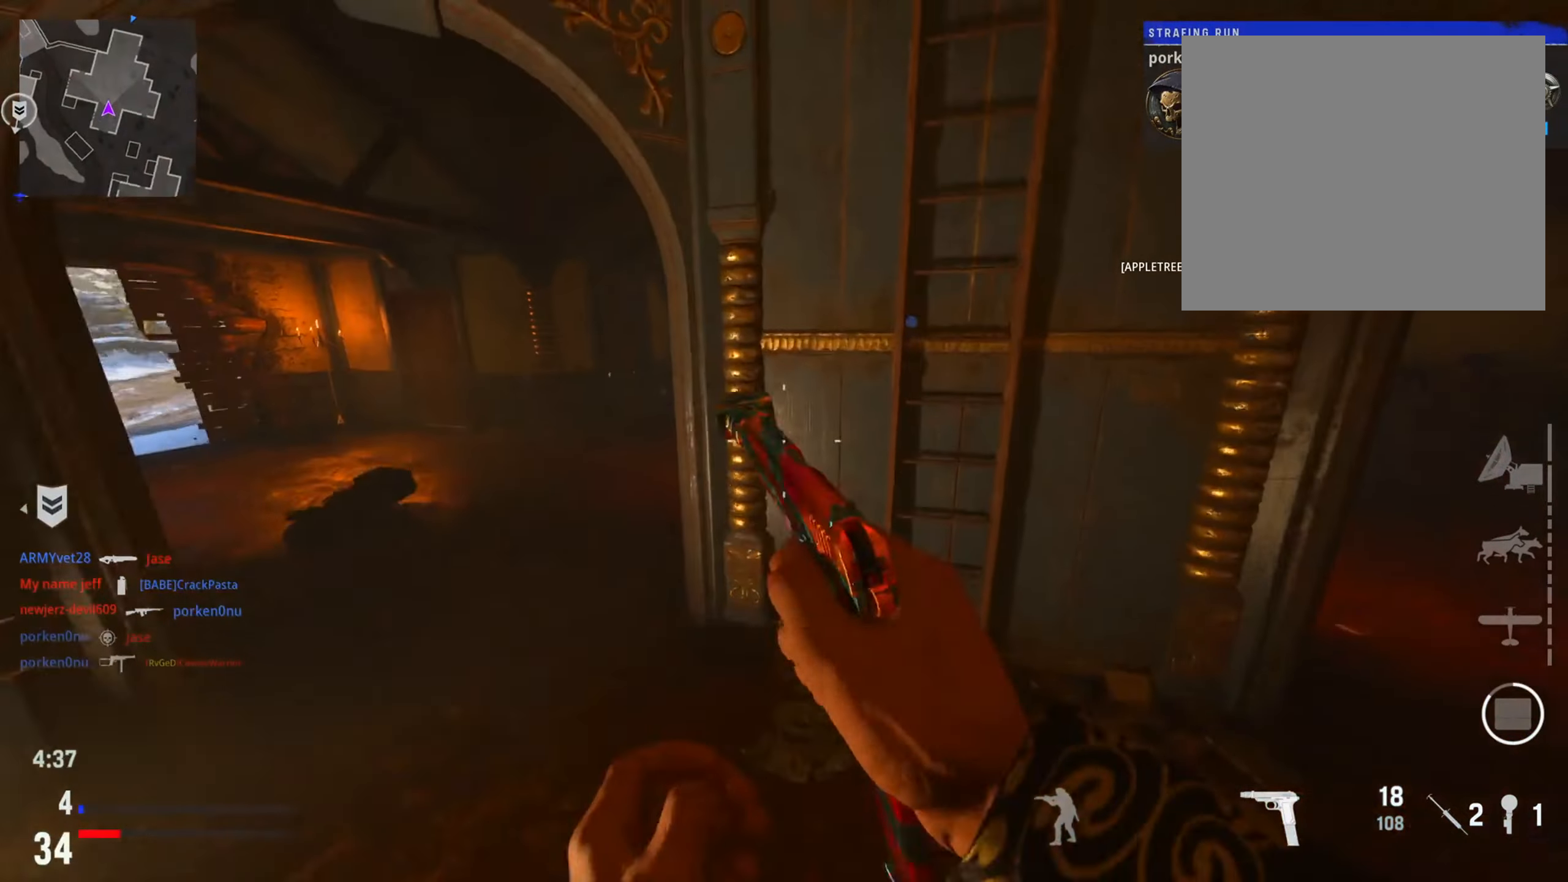
{"buttons": [], "left_stick": "up-right", "right_stick": "center", "events": [[16, "R3", "up"], [83, "left_stick", "up"], [183, "right_stick", "left"], [300, "right_stick", "center"], [333, "left_stick", "up-right"]]}
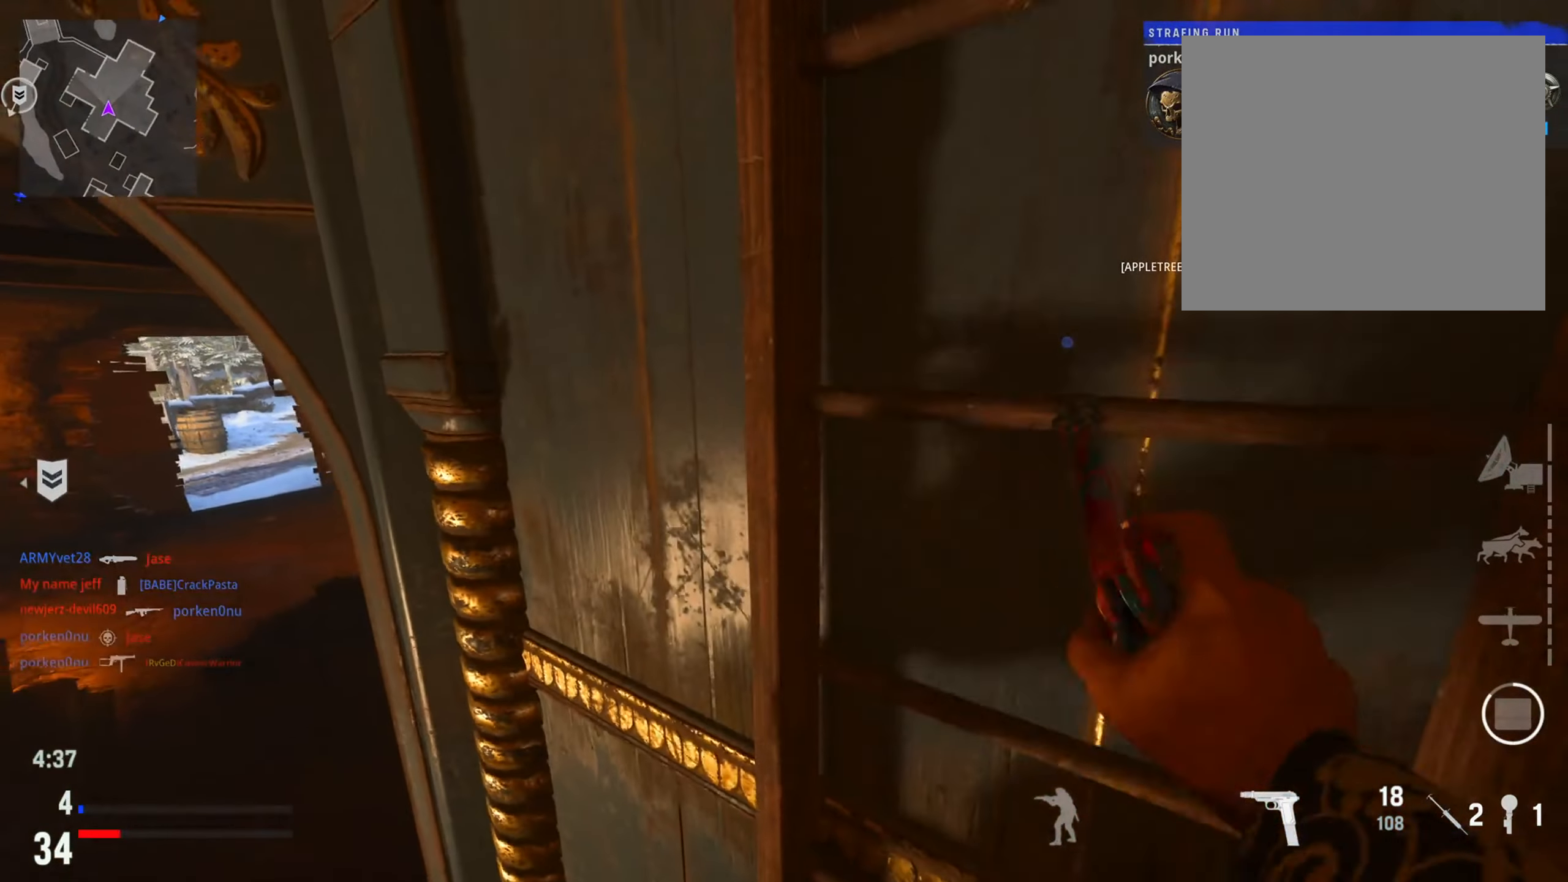
{"buttons": [], "left_stick": "up-right", "right_stick": "up"}
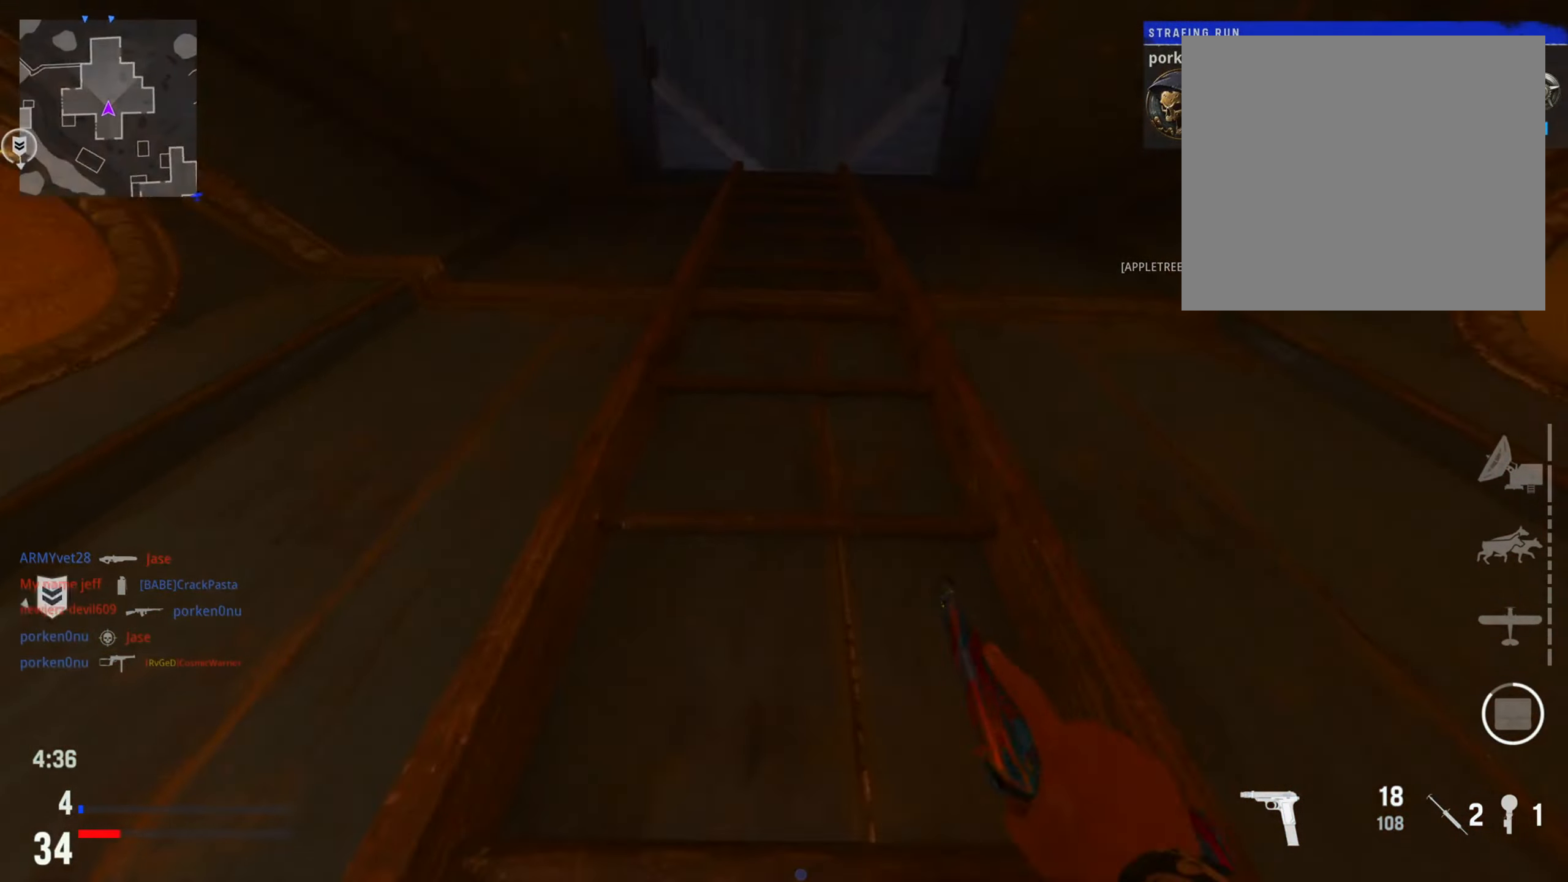
{"buttons": [], "left_stick": "up-right", "right_stick": "down", "events": [[133, "right_stick", "center"], [317, "right_stick", "down"]]}
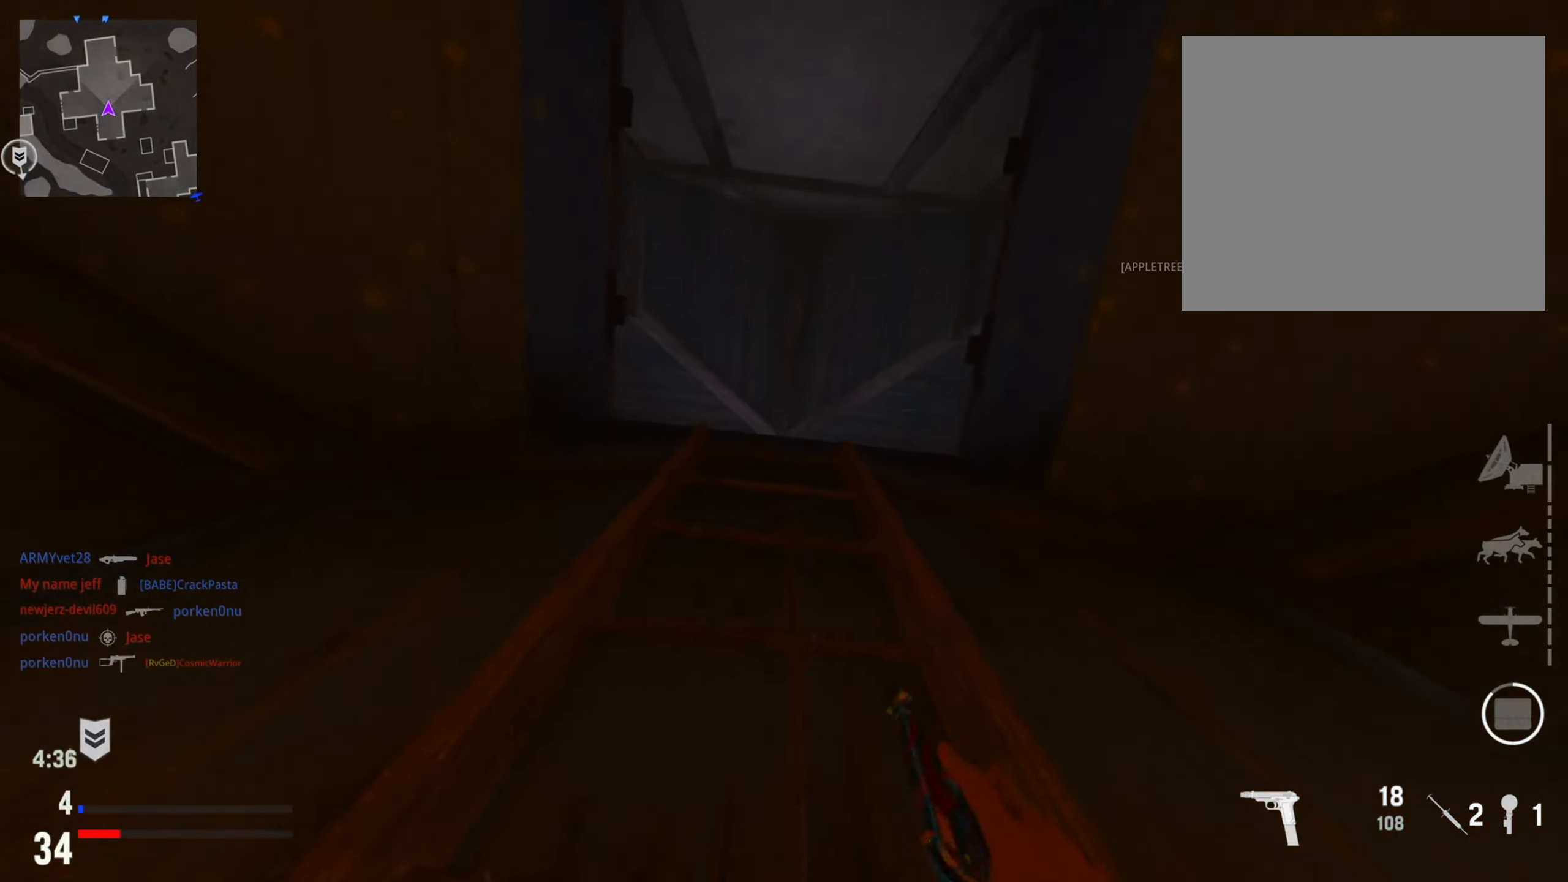
{"buttons": [], "left_stick": "up", "right_stick": "down", "events": [[467, "left_stick", "up"]]}
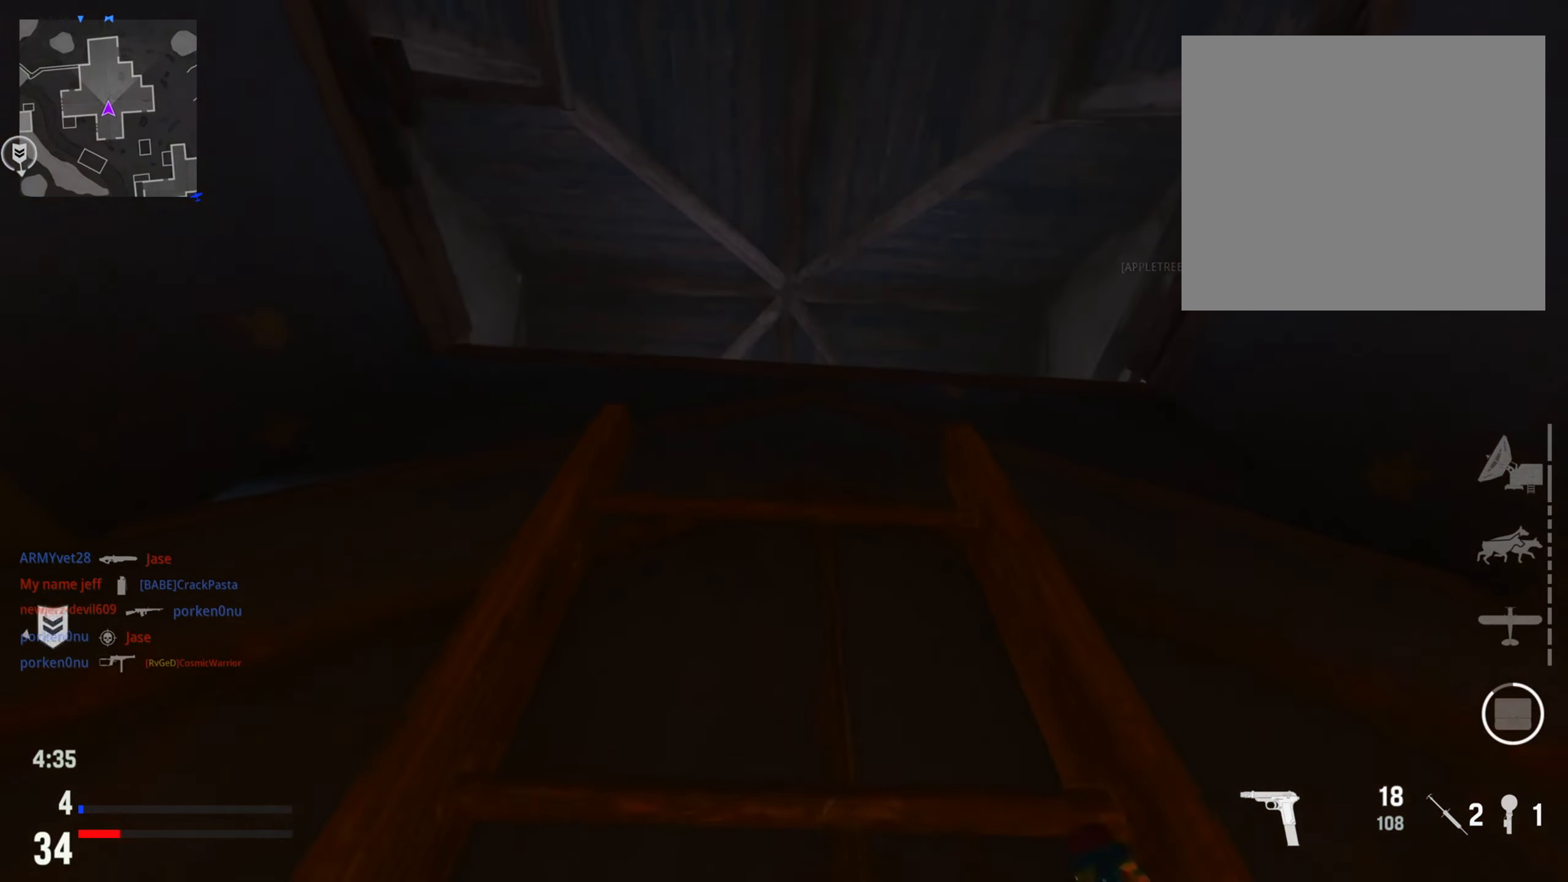
{"buttons": [], "left_stick": "up", "right_stick": "down", "events": []}
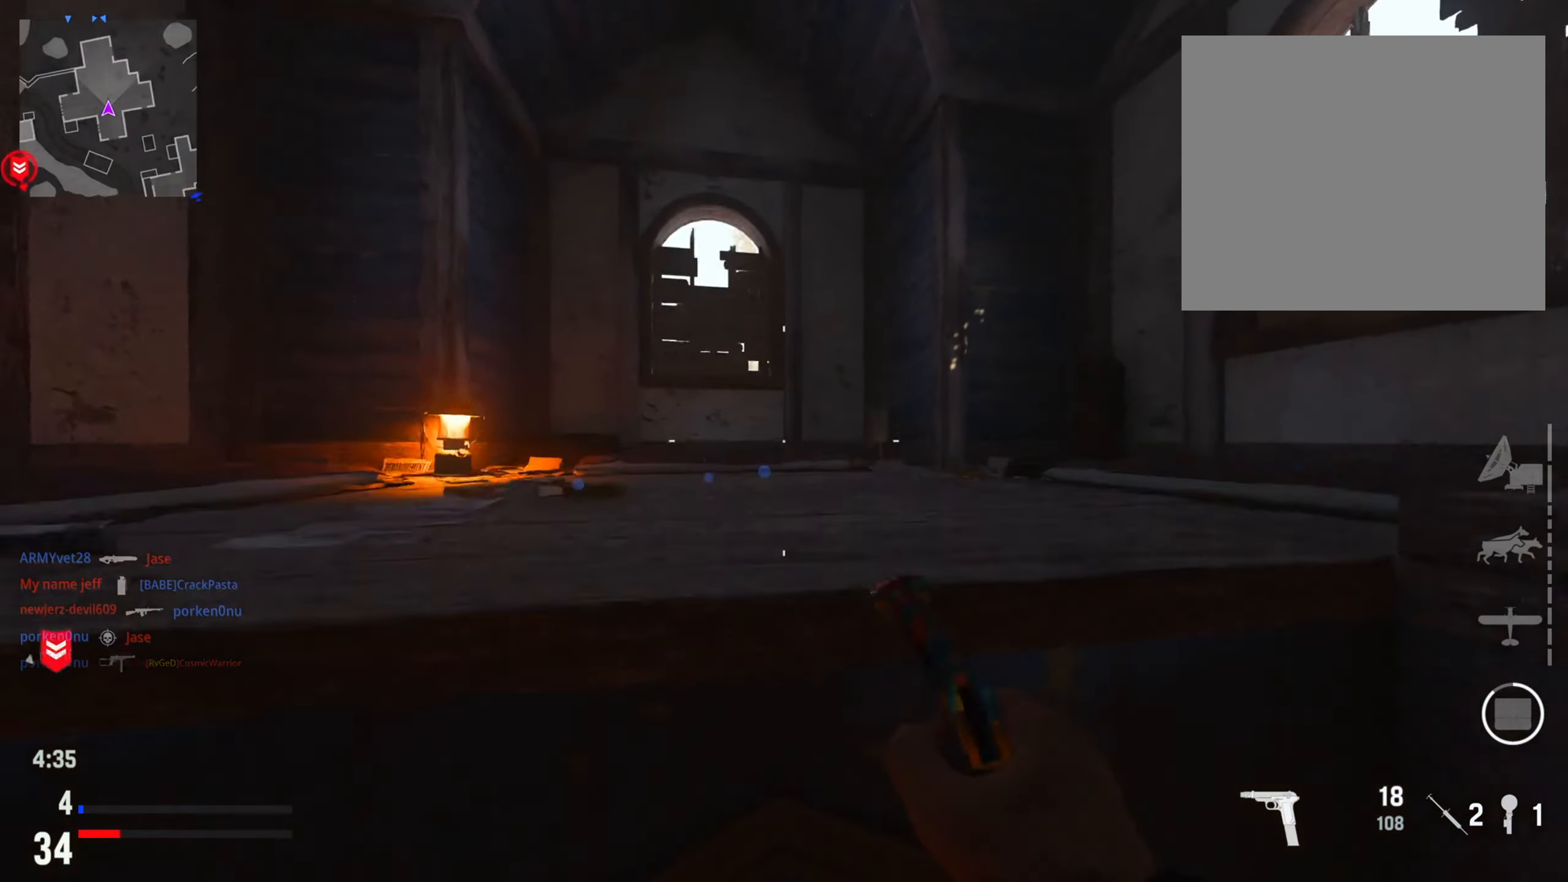
{"buttons": [], "left_stick": "up", "right_stick": "right", "events": [[184, "right_stick", "left"], [350, "right_stick", "up"], [434, "right_stick", "right"]]}
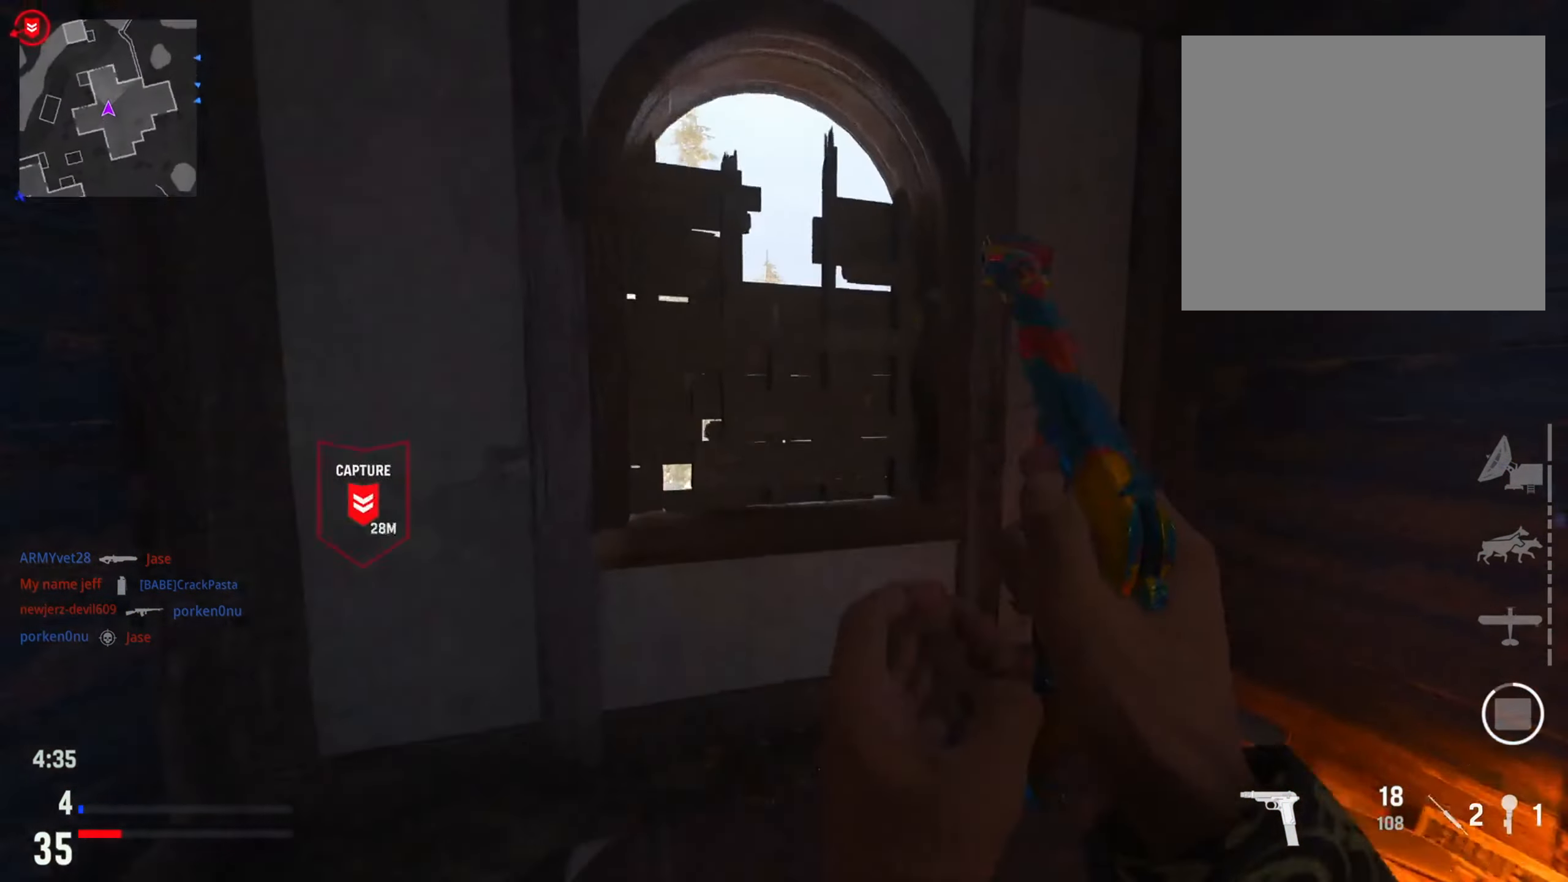
{"buttons": [], "left_stick": "up", "right_stick": "center", "events": [[16, "right_stick", "down"], [50, "R3", "down"], [133, "right_stick", "down-left"], [166, "R3", "up"], [200, "left_stick", "left"], [283, "right_stick", "center"], [433, "left_stick", "up"]]}
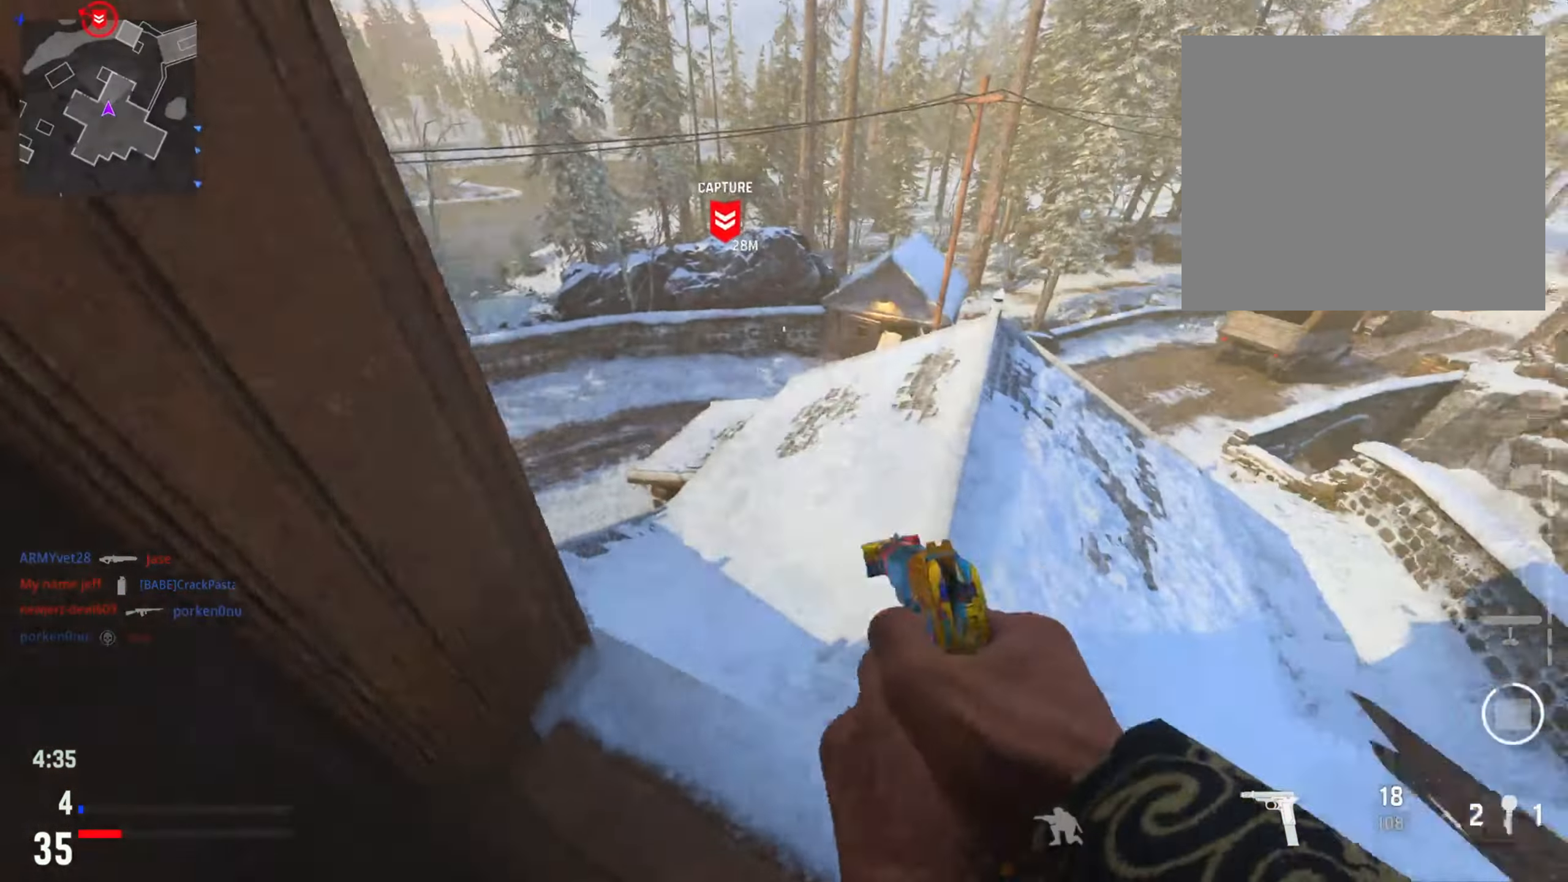
{"buttons": [], "left_stick": "center", "right_stick": "right", "events": [[84, "TRIANGLE", "down"], [84, "left_stick", "right"], [167, "TRIANGLE", "up"], [200, "left_stick", "down"], [384, "right_stick", "right"], [467, "left_stick", "center"]]}
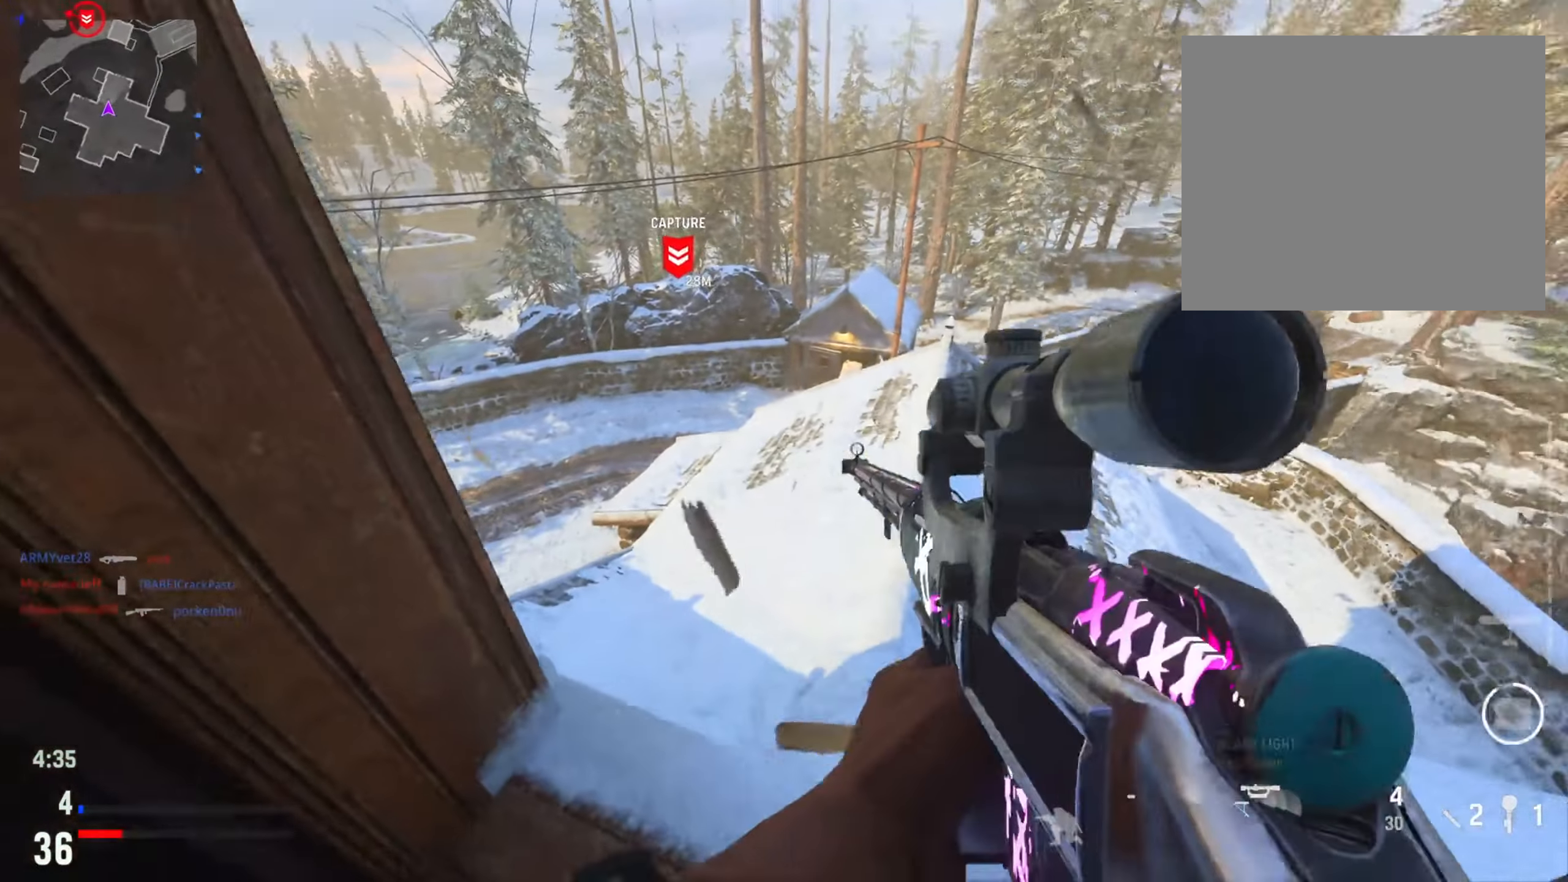
{"buttons": [], "left_stick": "left", "right_stick": "center", "events": [[16, "right_stick", "center"], [217, "left_stick", "up"], [283, "right_stick", "right"], [450, "right_stick", "center"], [484, "left_stick", "left"]]}
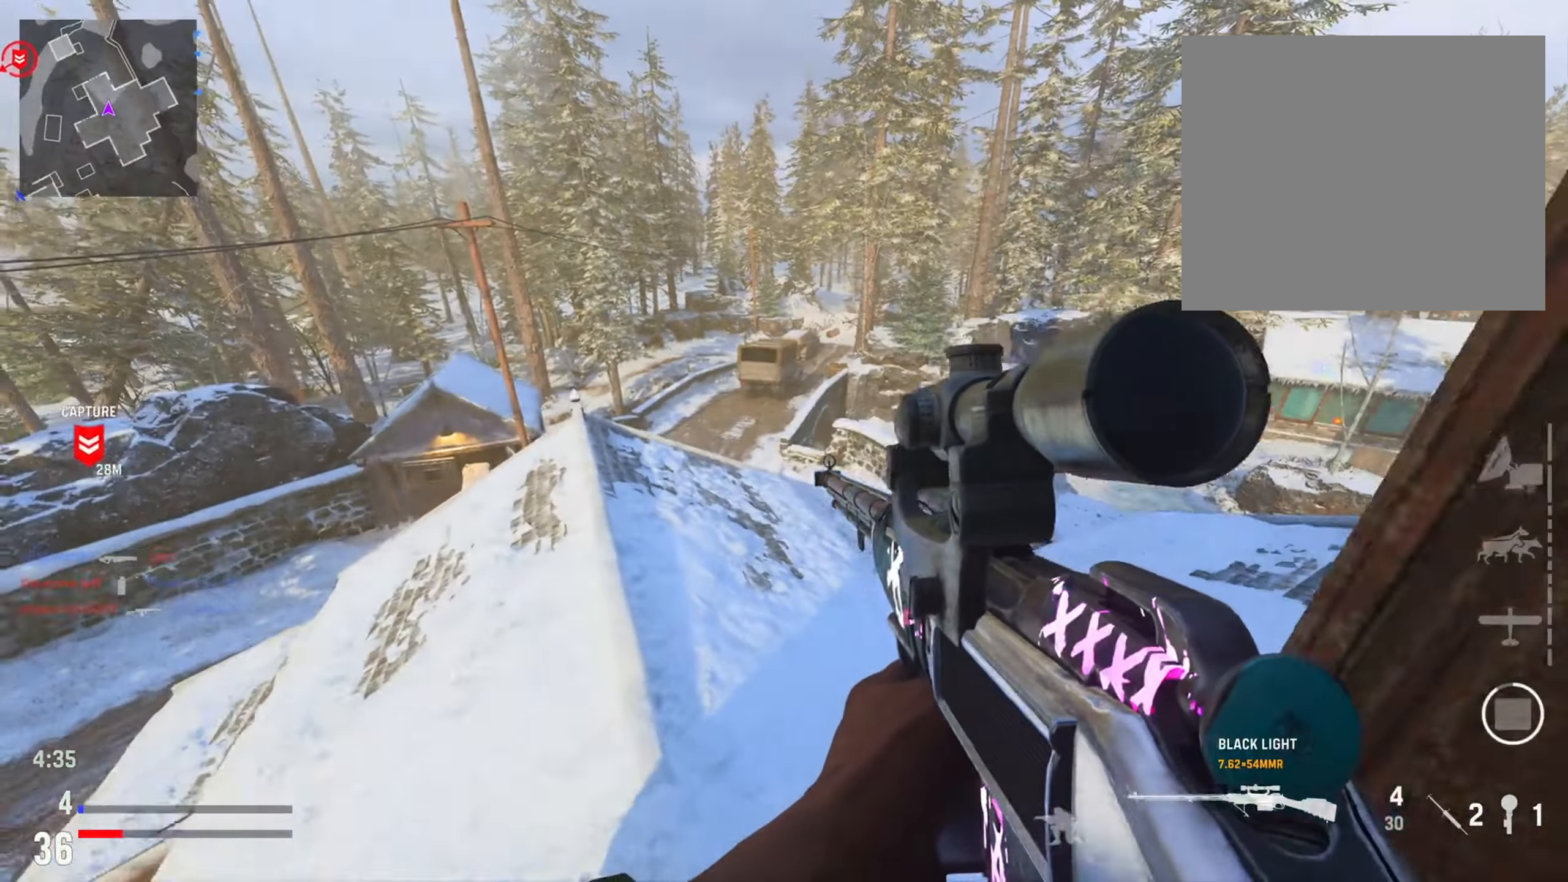
{"buttons": [], "left_stick": "left", "right_stick": "right", "events": [[184, "right_stick", "right"], [384, "right_stick", "center"], [467, "right_stick", "right"]]}
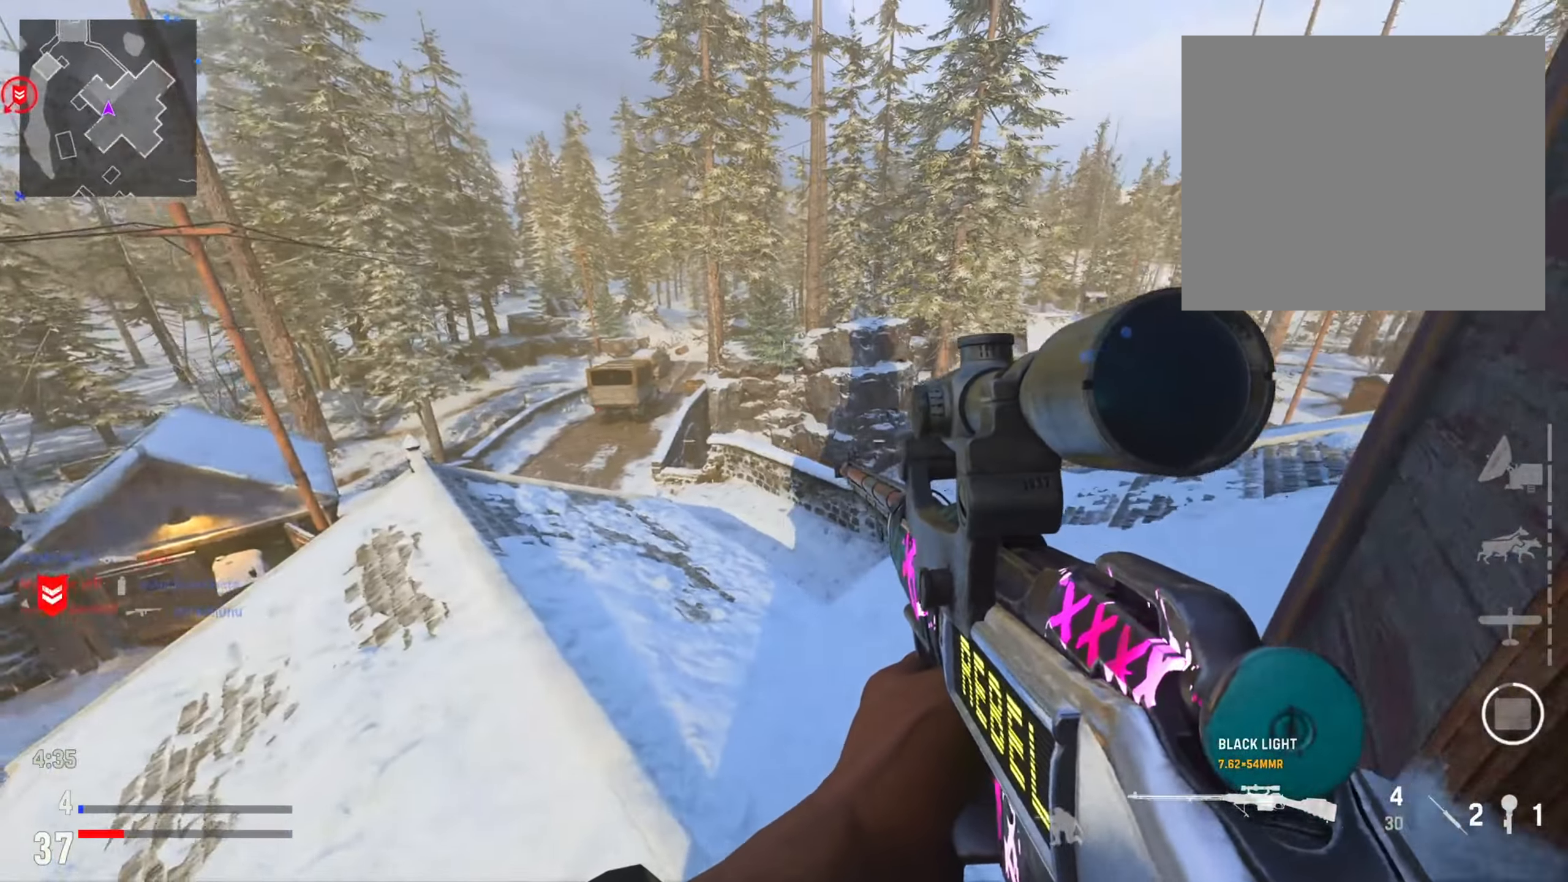
{"buttons": ["SQUARE"], "left_stick": "right", "right_stick": "center", "events": [[117, "right_stick", "center"], [250, "left_stick", "up"], [300, "right_stick", "right"], [367, "left_stick", "right"], [384, "right_stick", "center"], [500, "SQUARE", "down"]]}
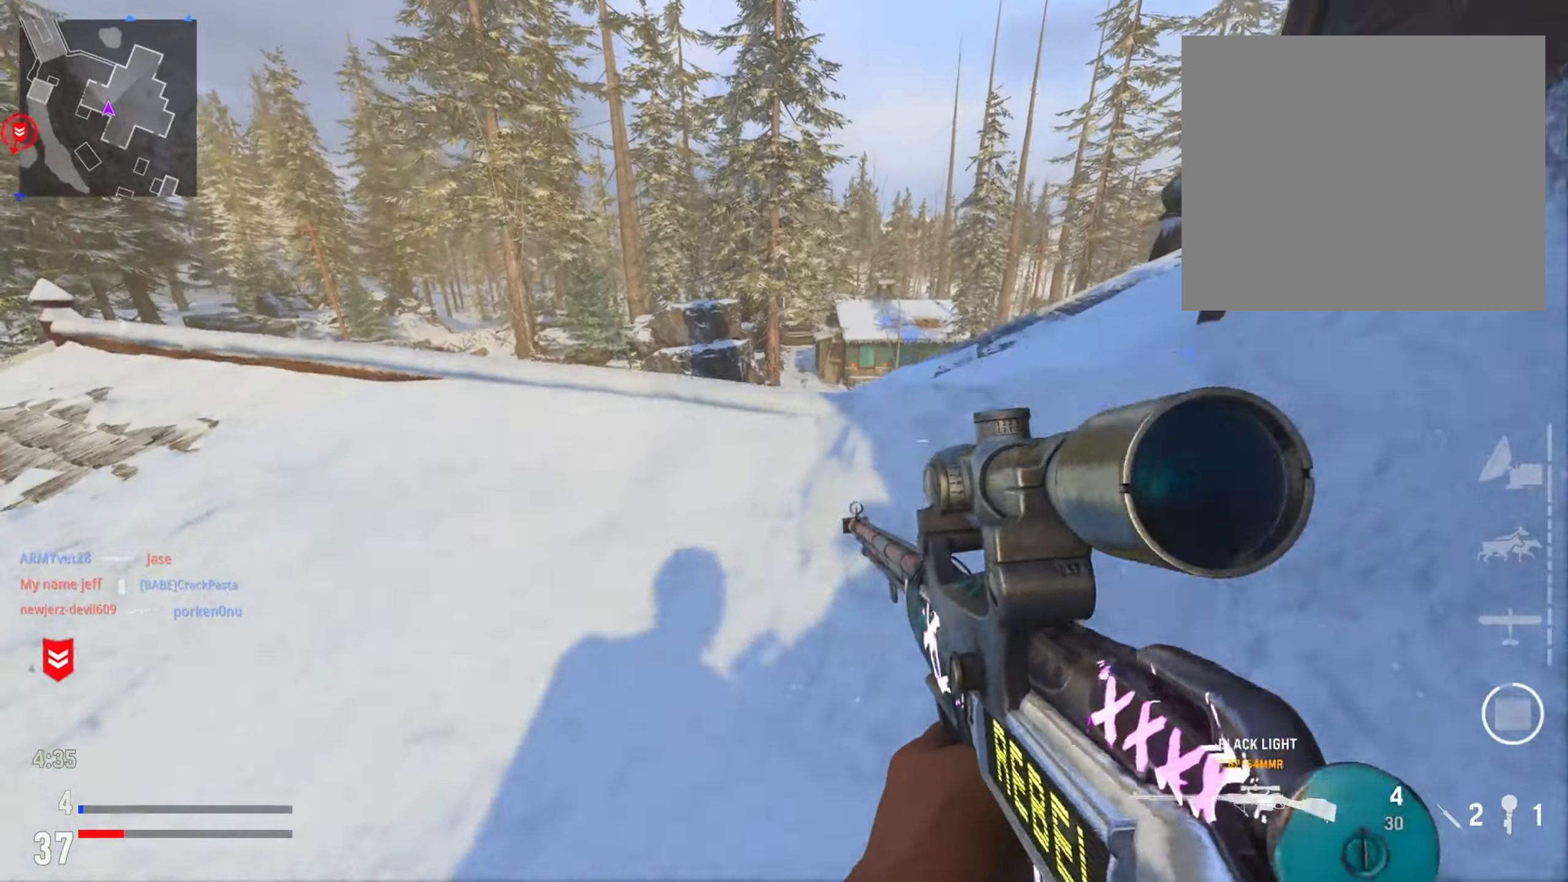
{"buttons": [], "left_stick": "center", "right_stick": "left", "events": [[100, "SQUARE", "up"], [217, "right_stick", "left"], [484, "left_stick", "center"]]}
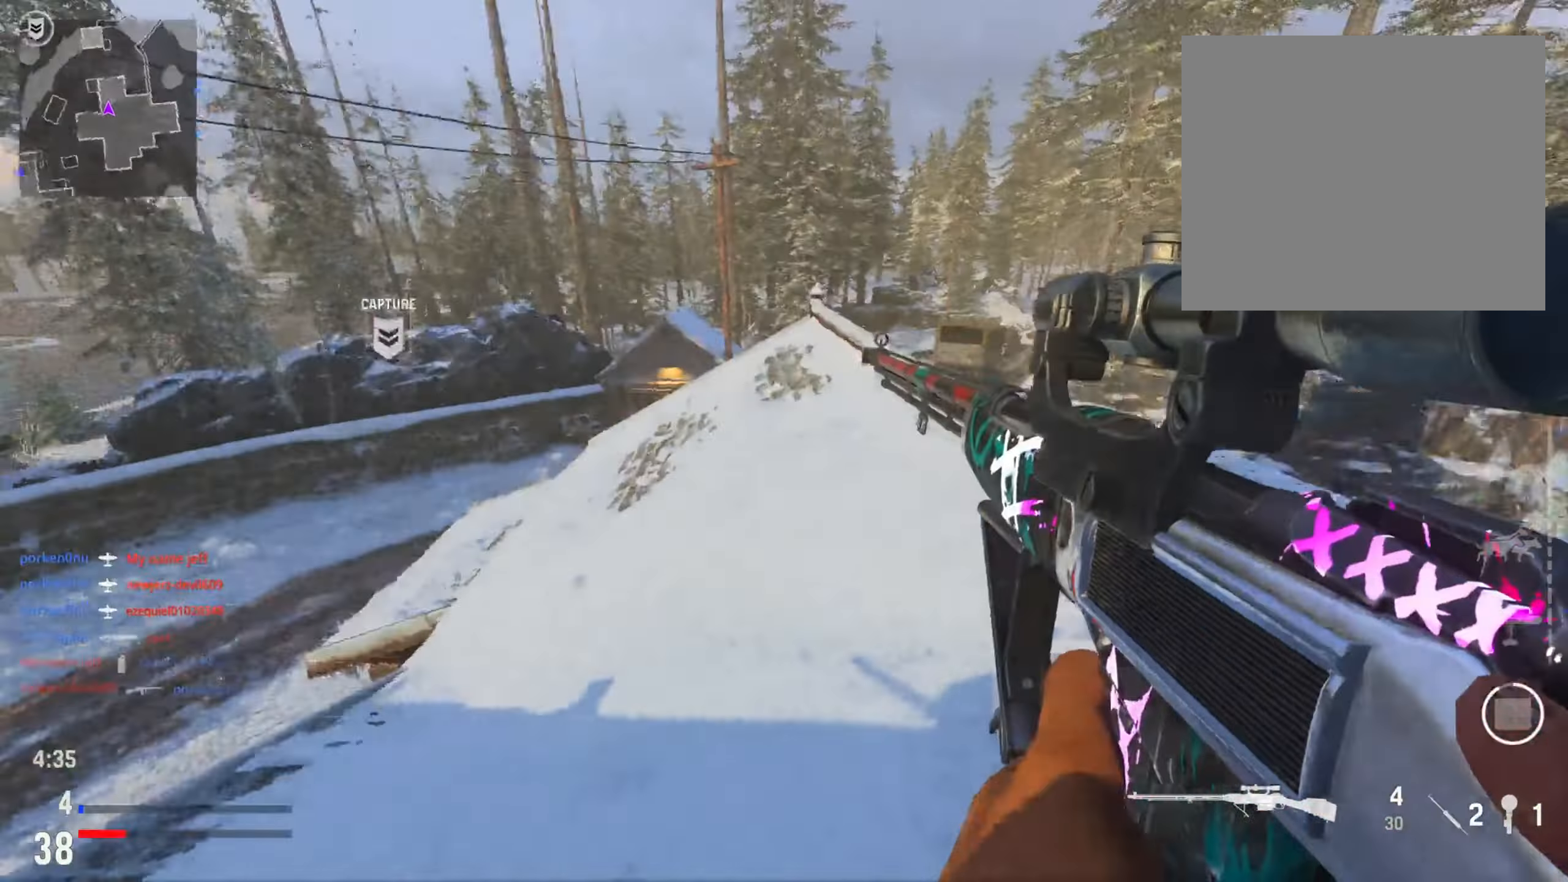
{"buttons": [], "left_stick": "center", "right_stick": "center", "events": [[33, "right_stick", "center"]]}